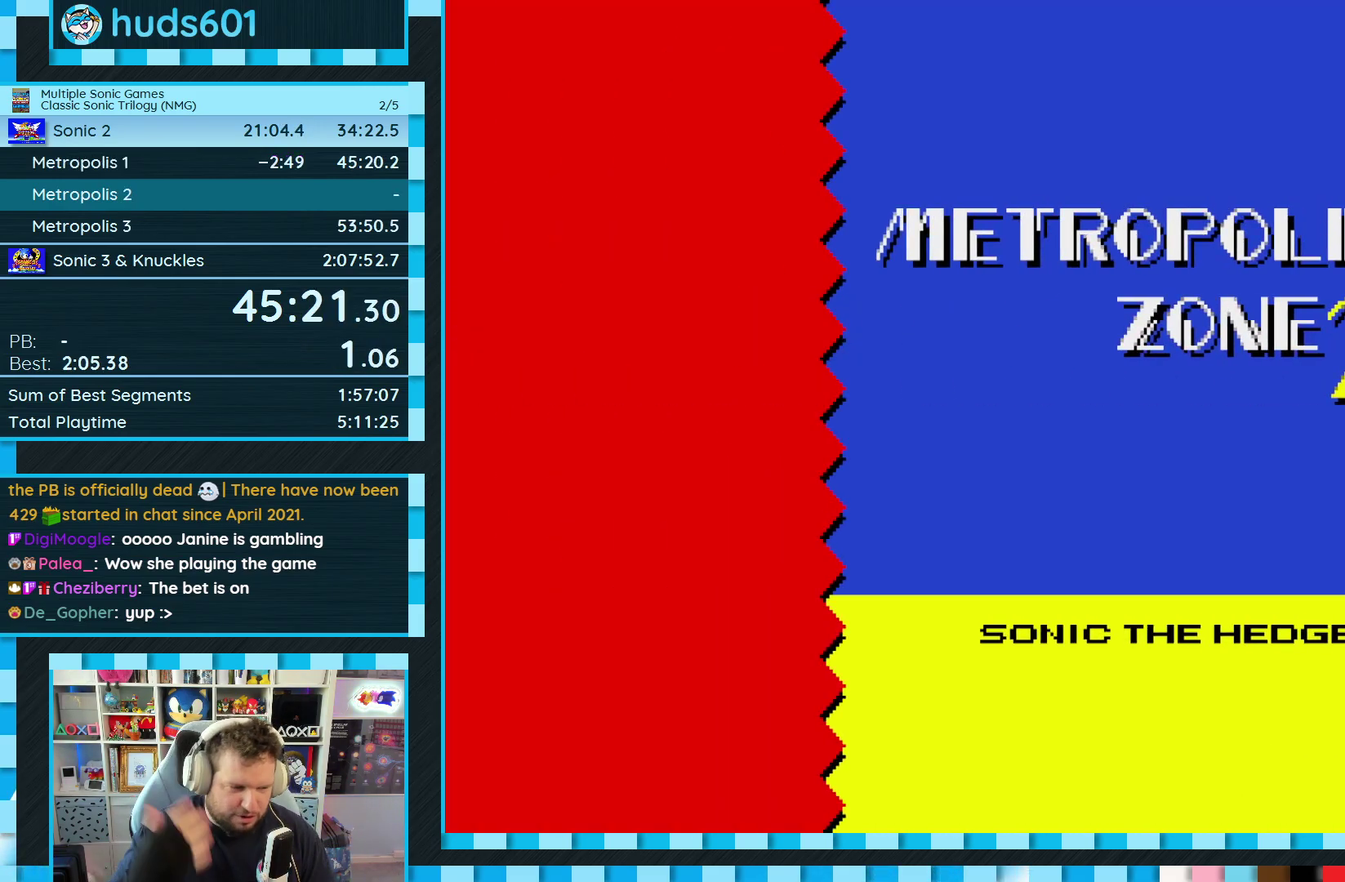
Gameplay with a controller (Xbox layout); each line is a JSON object with the inputs held at the frame after it. "events" lists button and stick changes between this image and that frame as [ms after this image, input, new state], when the widget could be followed in between. Not read: L2 L3 R2 R3.
{"buttons": ["DPAD_DOWN"], "events": [[500, "DPAD_DOWN", "down"]]}
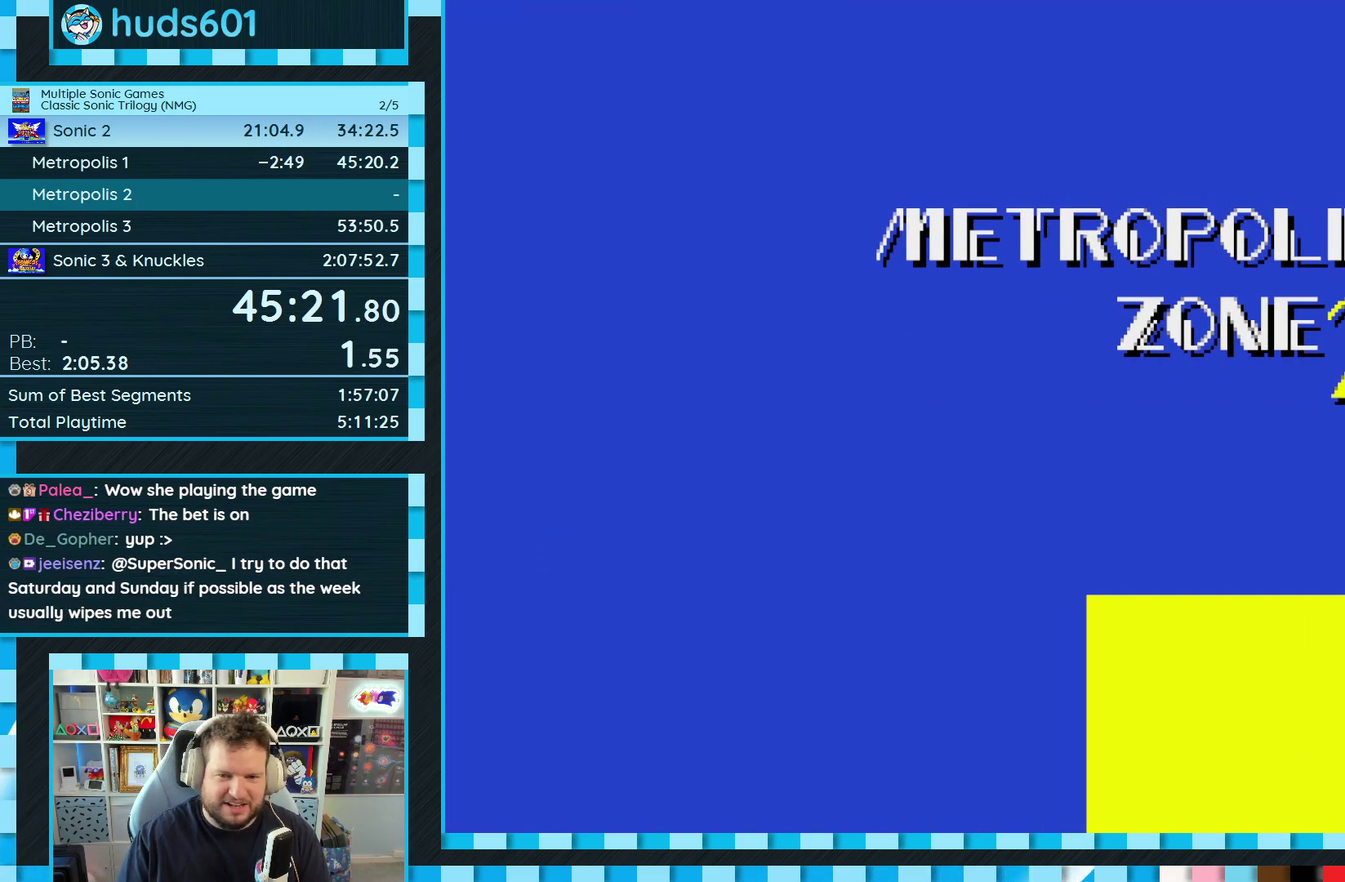
{"buttons": ["B", "C", "DPAD_DOWN"], "events": [[350, "B", "down"], [350, "C", "down"], [400, "A", "down"], [400, "C", "up"], [450, "A", "up"], [467, "C", "down"]]}
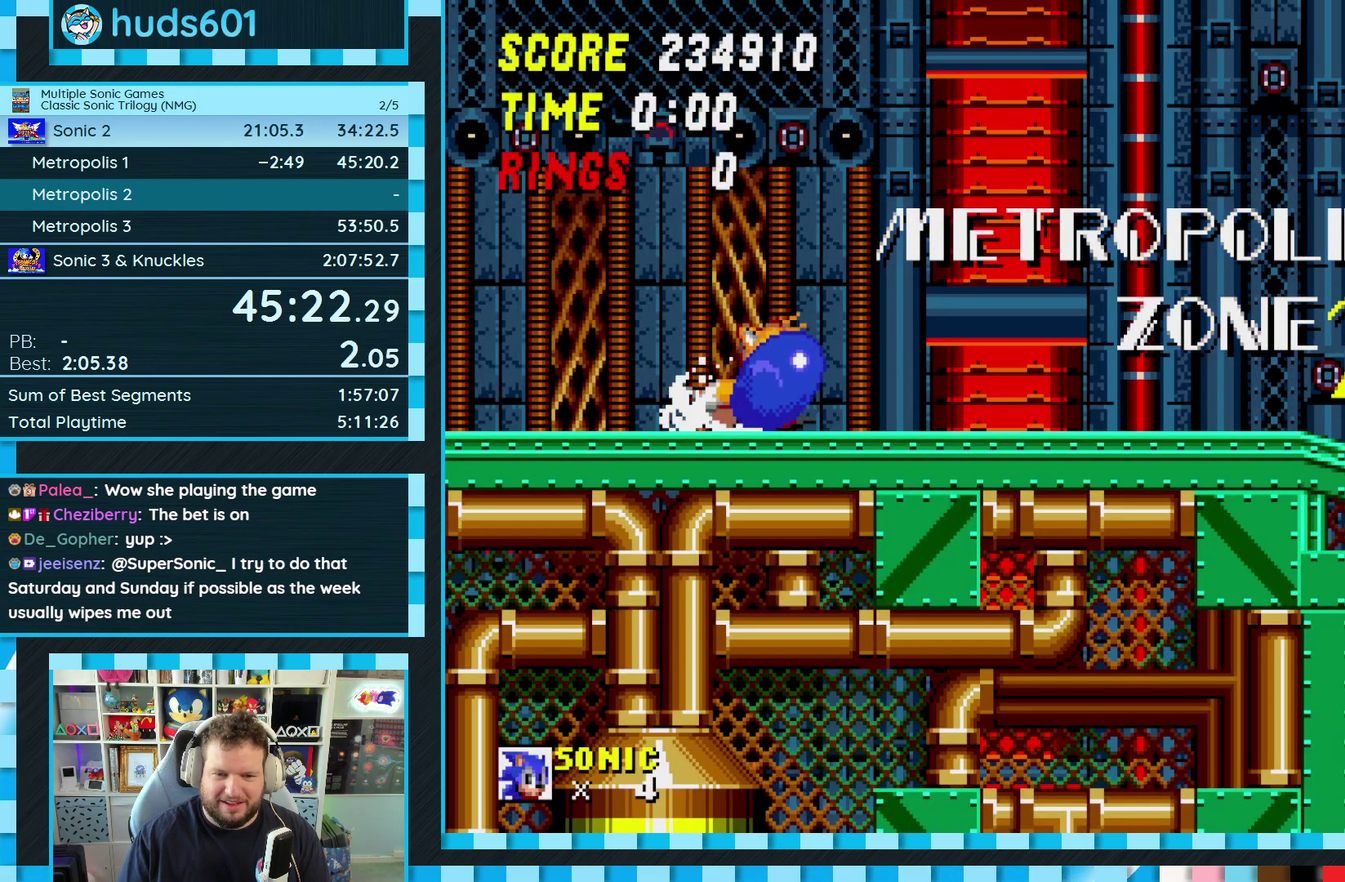
{"buttons": [], "events": [[17, "A", "down"], [17, "C", "up"], [83, "A", "up"], [83, "C", "down"], [150, "A", "down"], [150, "B", "up"], [250, "C", "up"], [300, "A", "up"], [300, "DPAD_DOWN", "up"]]}
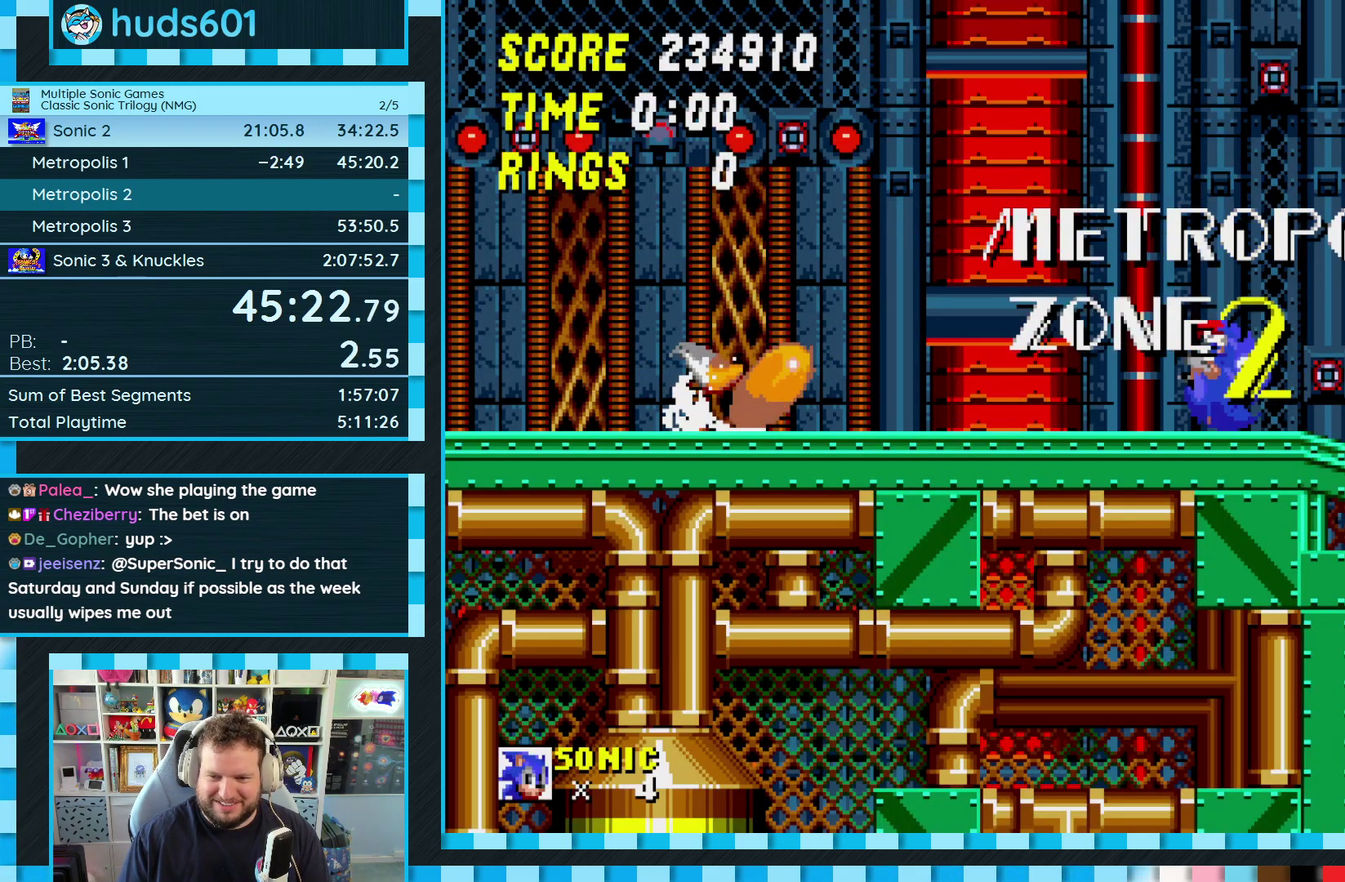
{"buttons": ["A"], "events": [[483, "A", "down"]]}
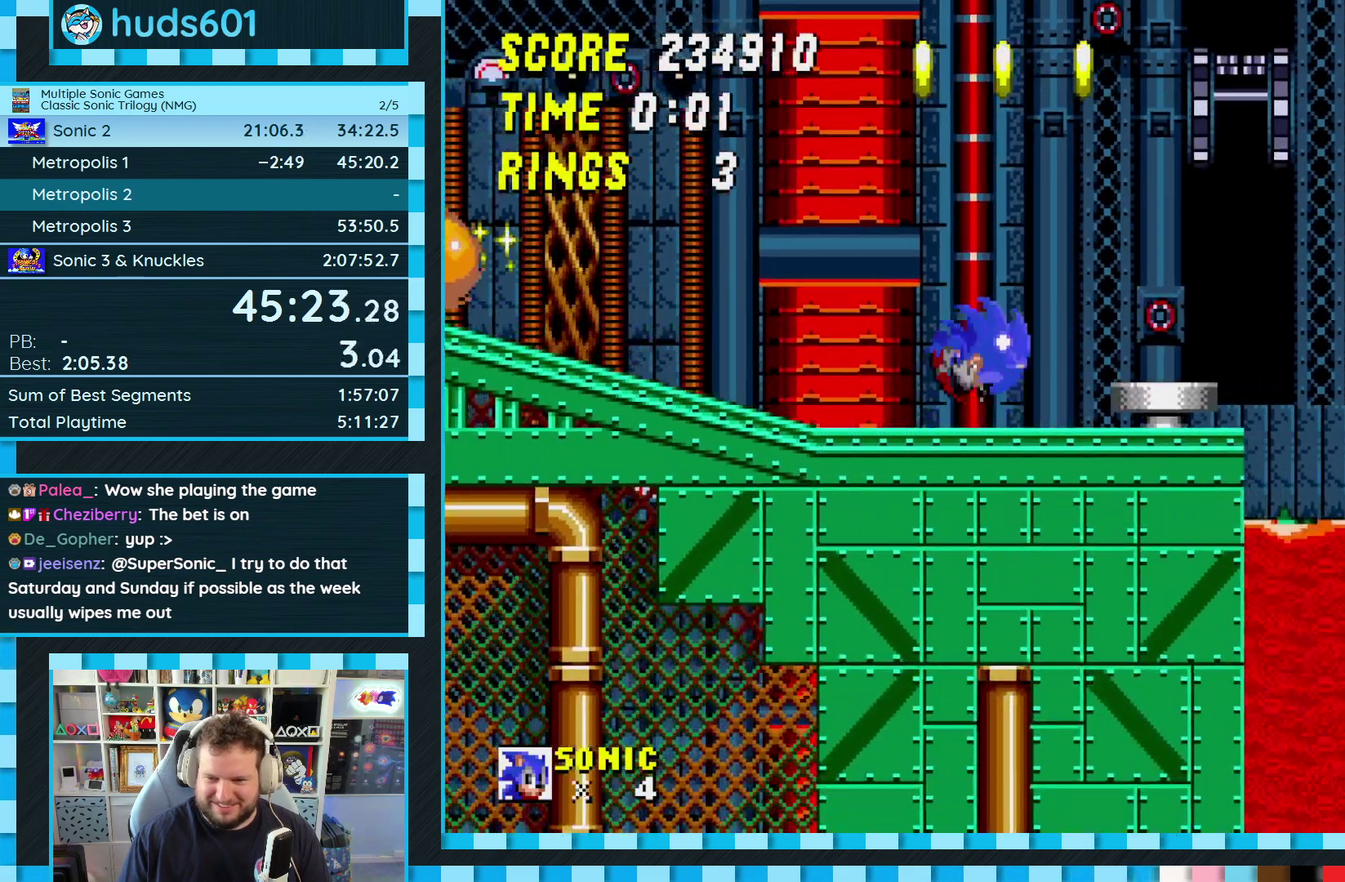
{"buttons": ["A"], "events": []}
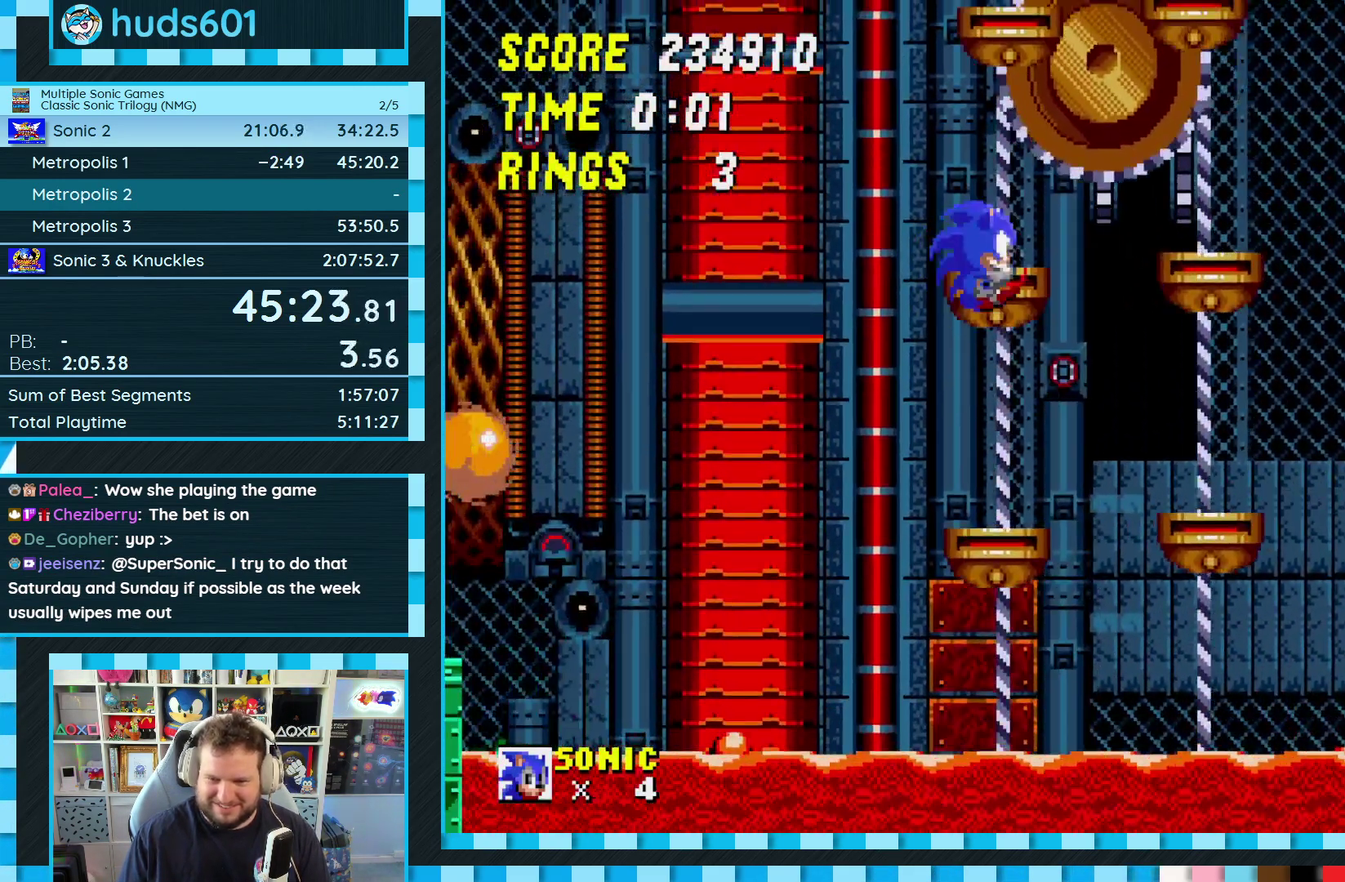
{"buttons": ["A", "C", "DPAD_RIGHT"], "events": [[67, "A", "up"], [100, "DPAD_RIGHT", "down"], [217, "B", "down"], [217, "C", "down"], [233, "A", "down"], [500, "B", "up"]]}
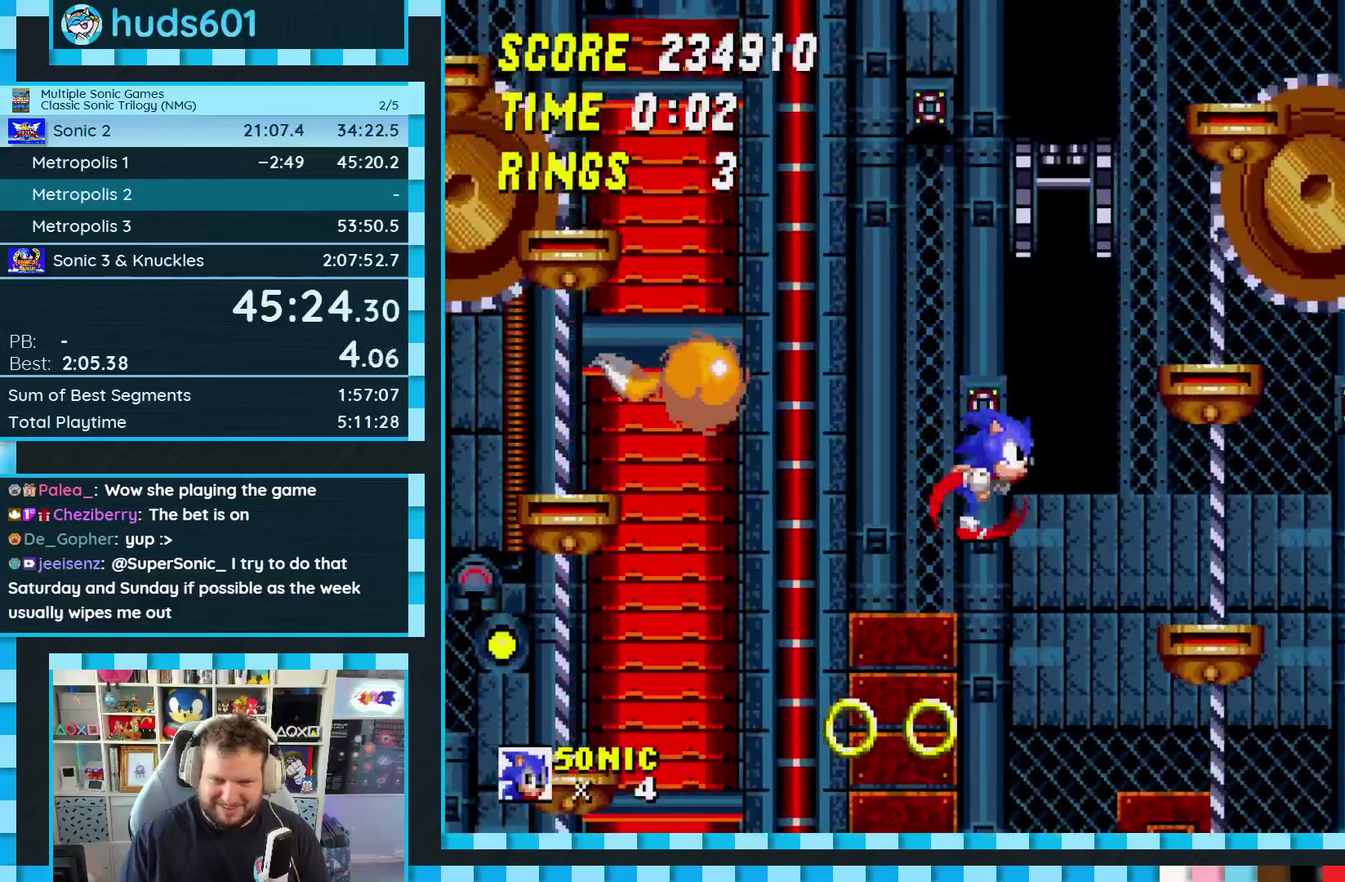
{"buttons": ["DPAD_RIGHT"], "events": [[17, "A", "up"], [17, "C", "up"], [283, "C", "down"], [300, "B", "down"], [333, "A", "down"], [433, "B", "up"], [450, "C", "up"], [483, "A", "up"]]}
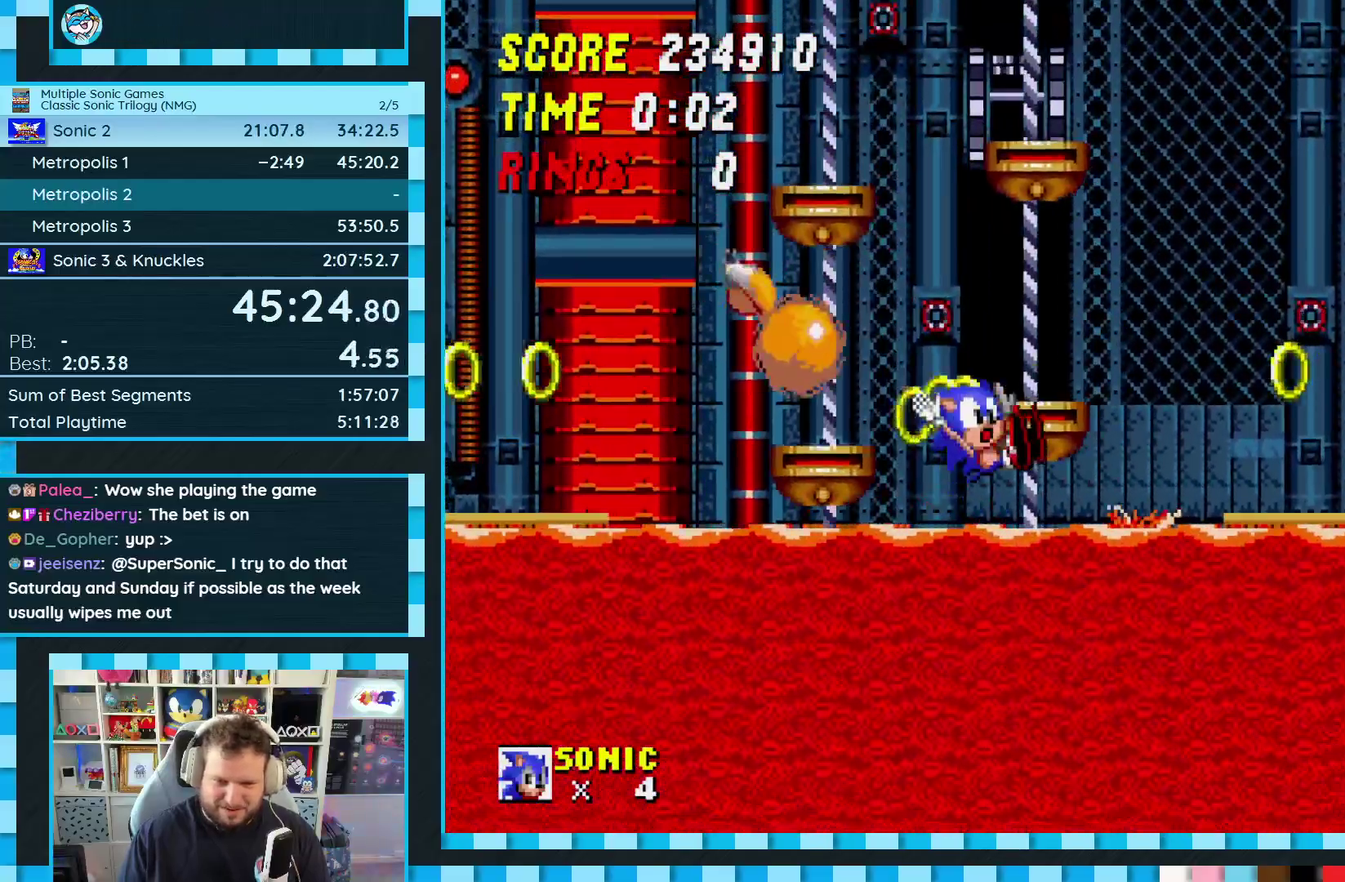
{"buttons": ["DPAD_RIGHT"], "events": []}
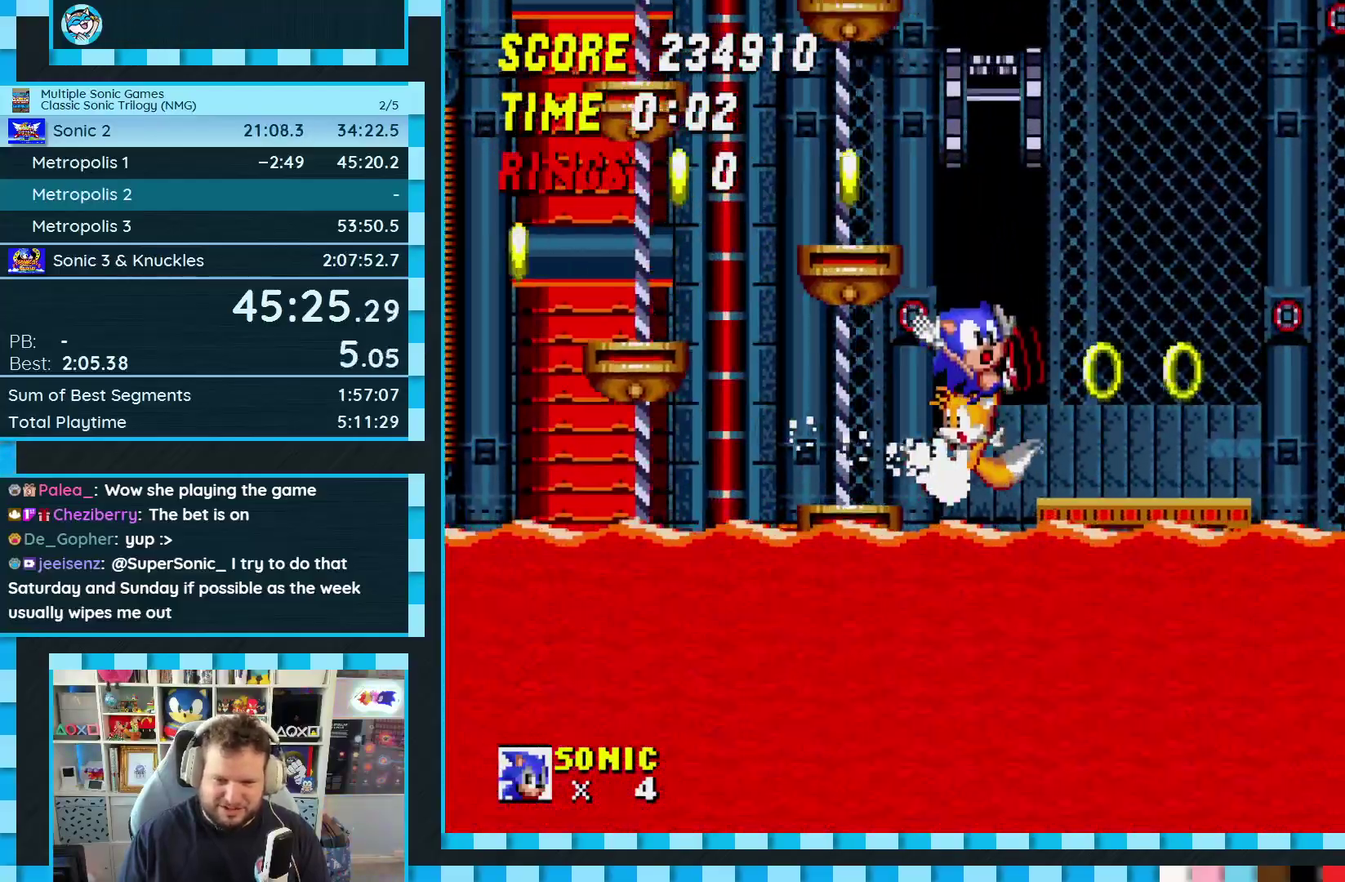
{"buttons": [], "events": [[200, "A", "down"], [250, "A", "up"], [433, "DPAD_RIGHT", "up"]]}
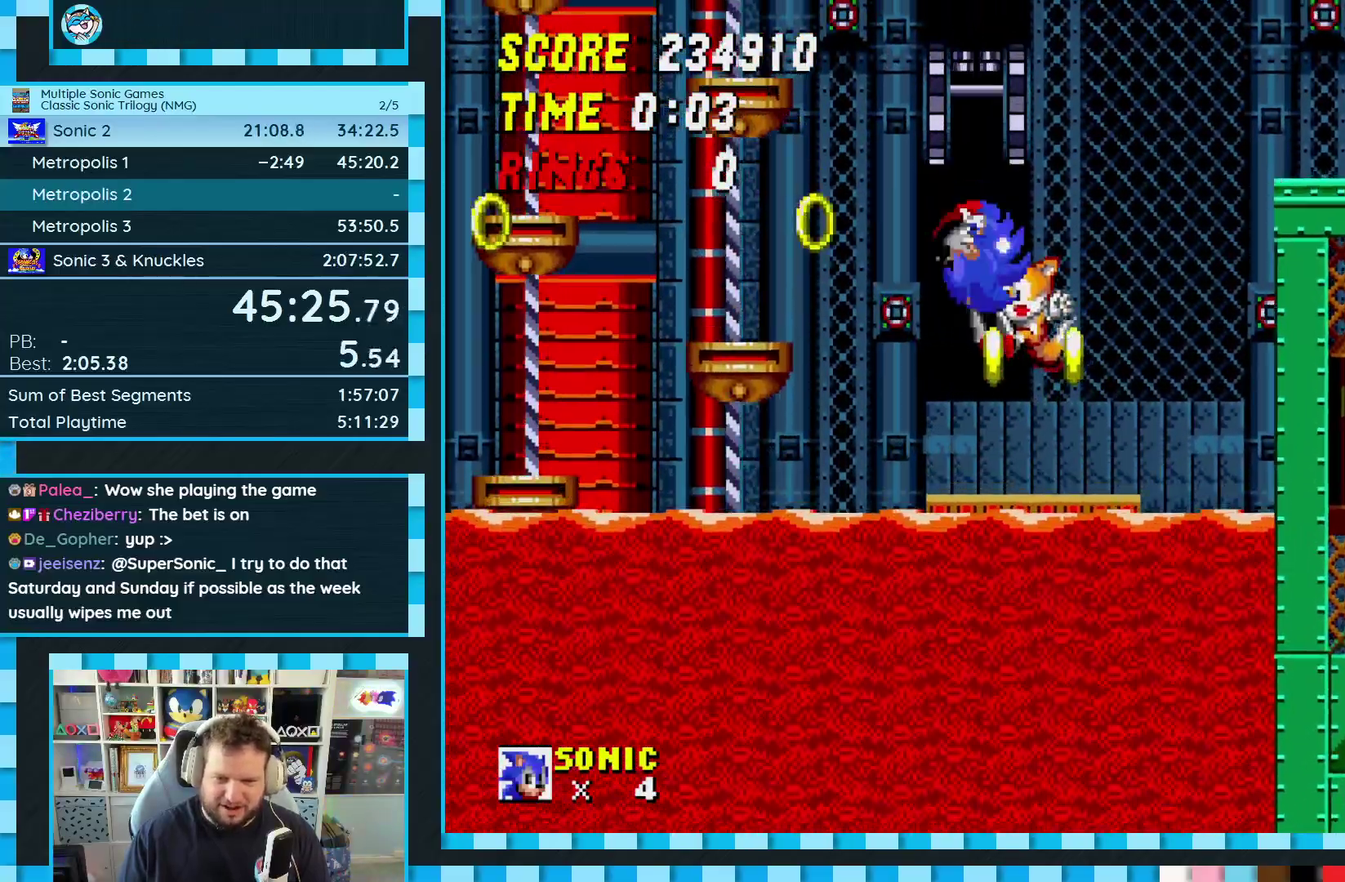
{"buttons": [], "events": [[317, "DPAD_RIGHT", "down"], [467, "DPAD_RIGHT", "up"]]}
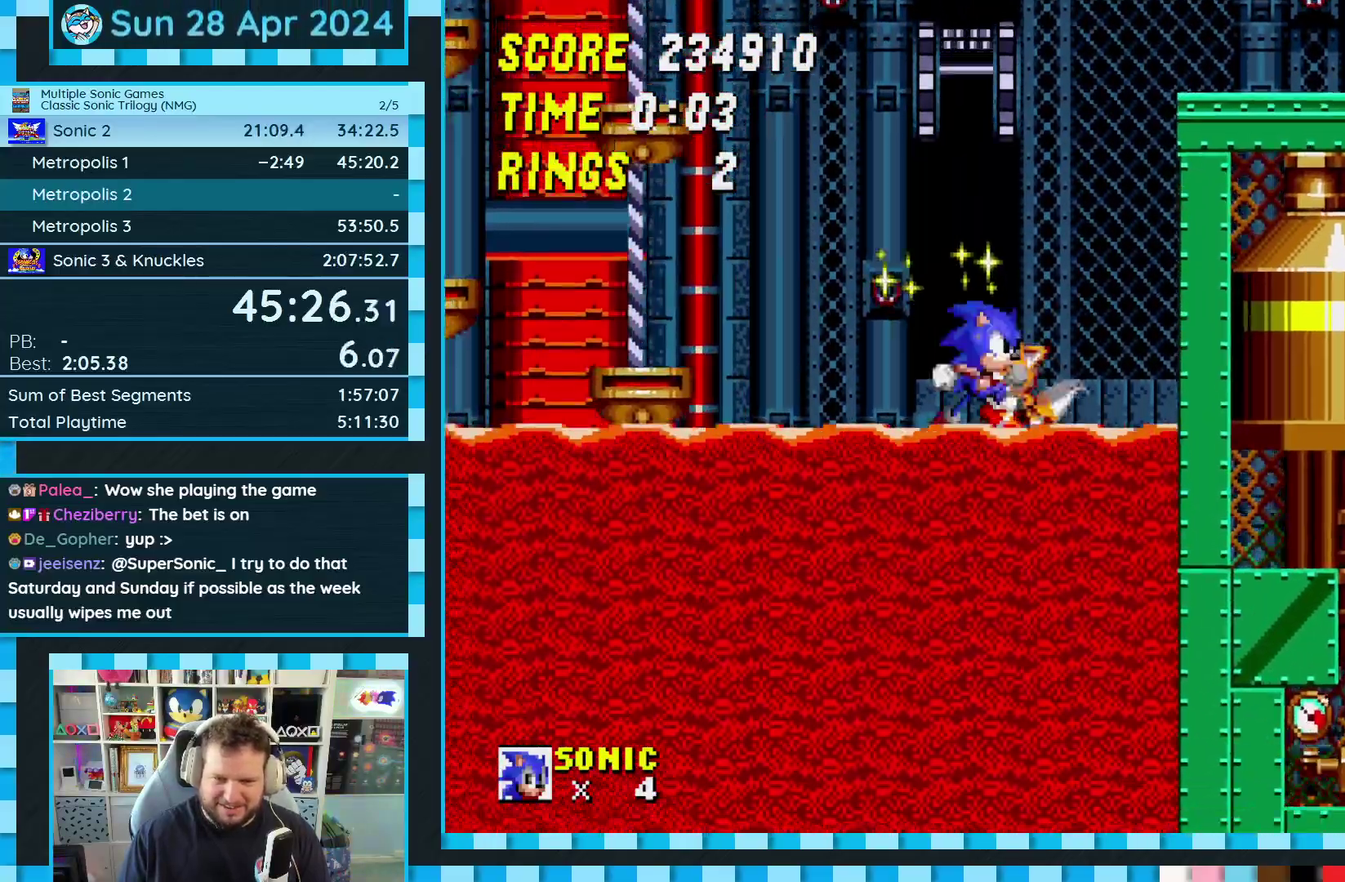
{"buttons": ["DPAD_RIGHT"], "events": [[17, "B", "down"], [17, "C", "down"], [17, "DPAD_RIGHT", "down"], [33, "A", "down"], [367, "A", "up"], [367, "B", "up"], [383, "C", "up"]]}
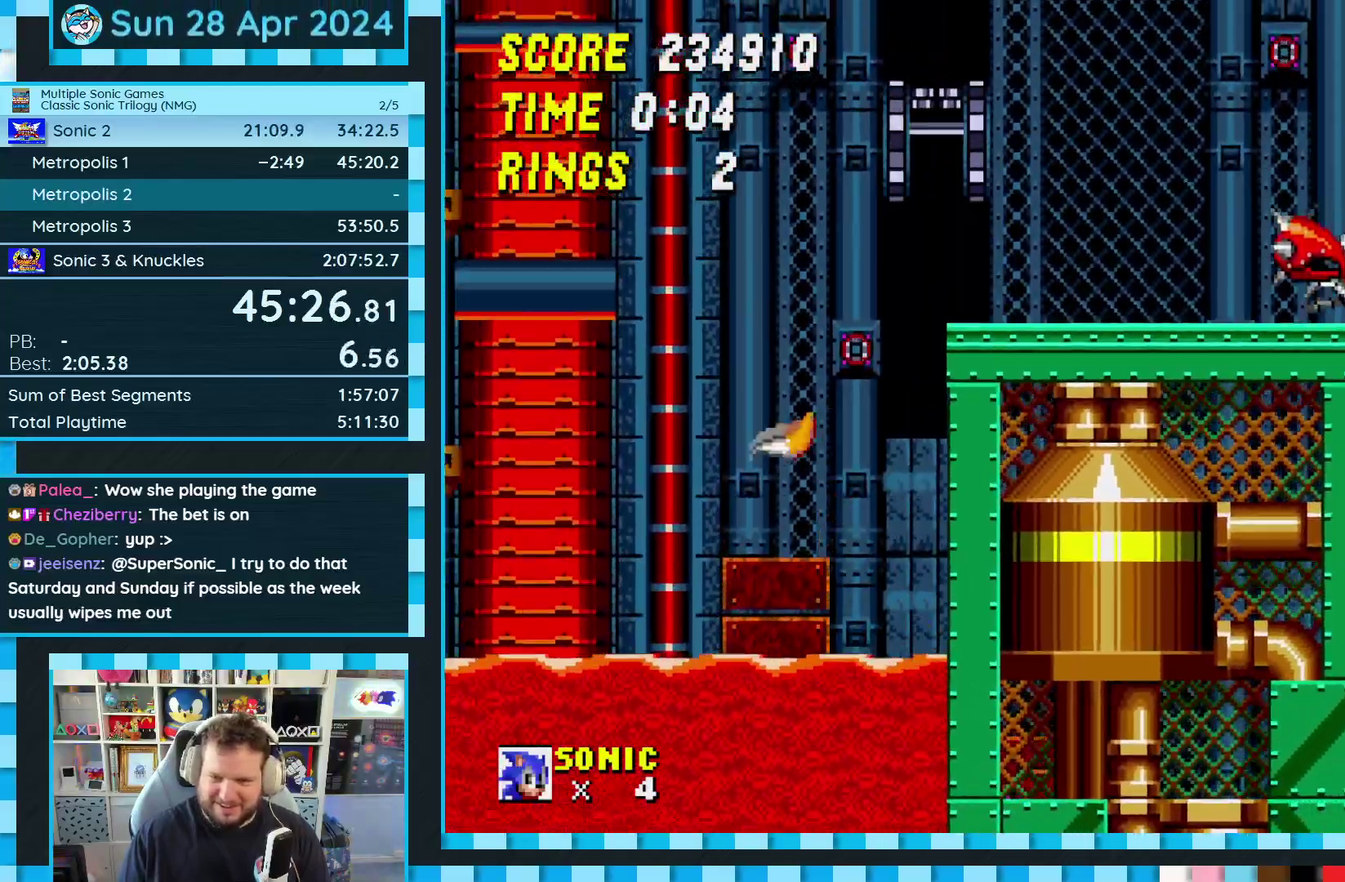
{"buttons": ["DPAD_RIGHT"], "events": [[183, "C", "down"], [233, "C", "up"]]}
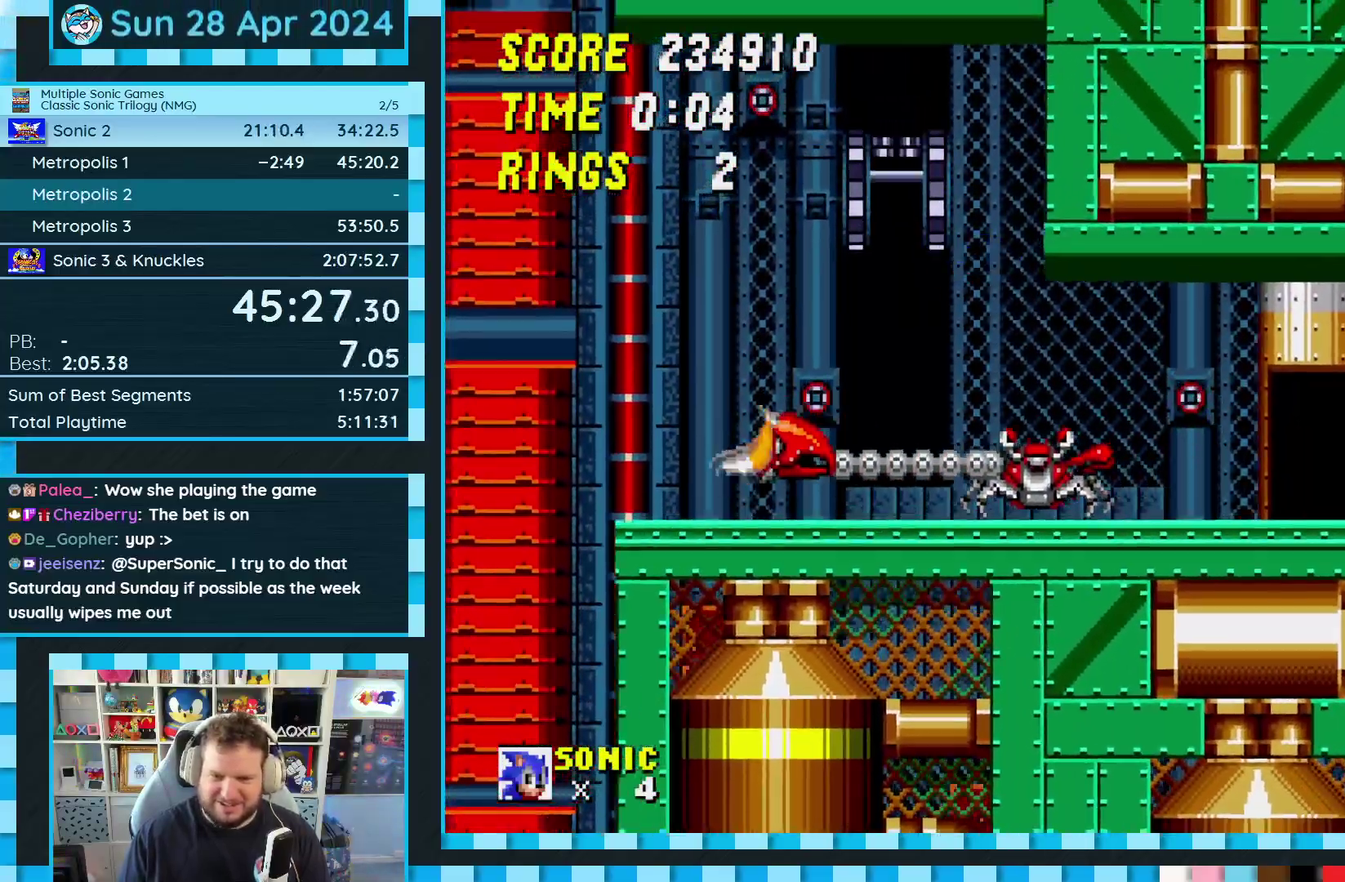
{"buttons": ["DPAD_RIGHT"], "events": []}
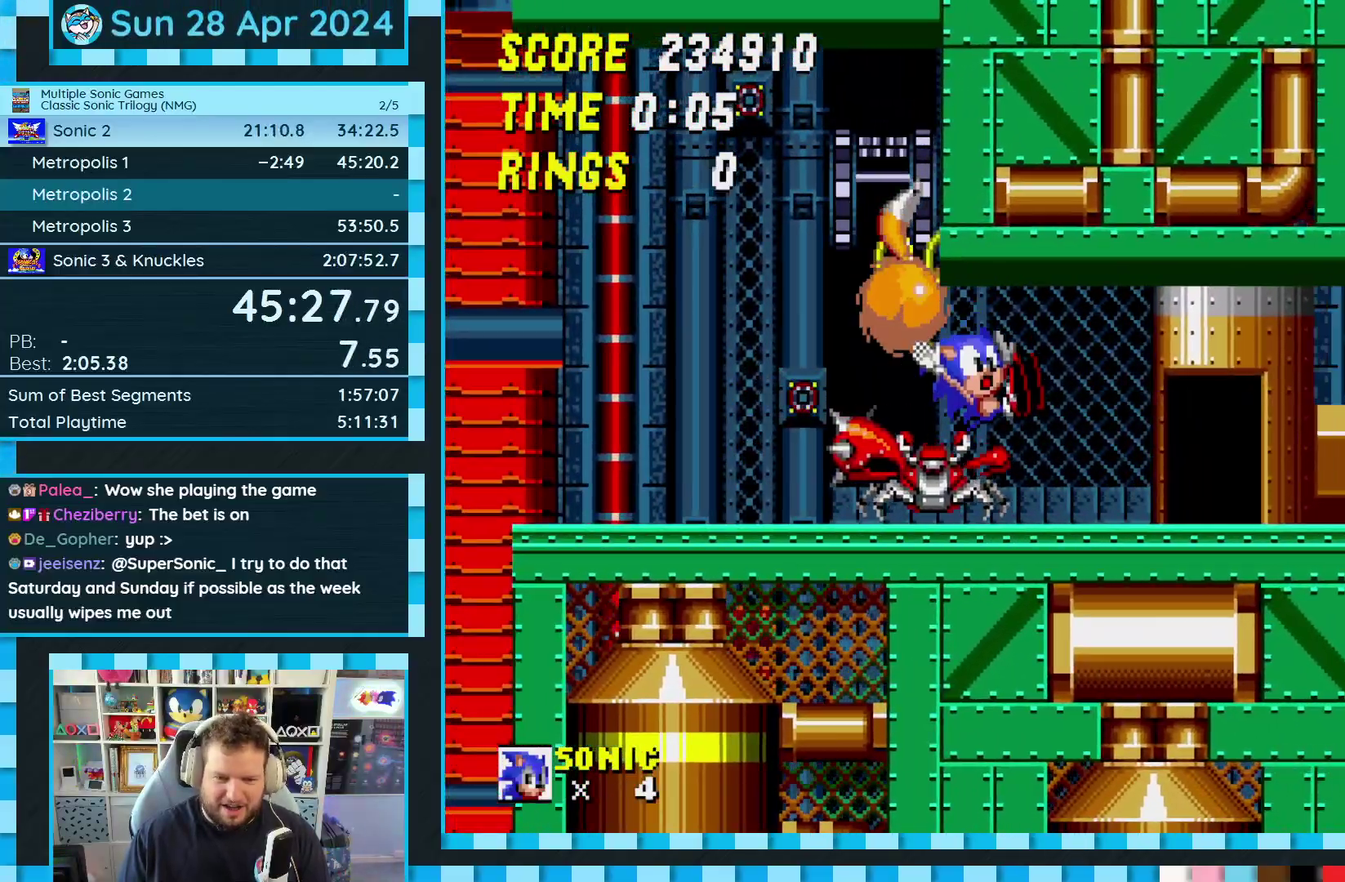
{"buttons": ["A", "DPAD_DOWN"], "events": [[200, "DPAD_RIGHT", "up"], [333, "DPAD_DOWN", "down"], [400, "C", "down"], [433, "B", "down"], [450, "A", "down"], [483, "B", "up"], [483, "C", "up"]]}
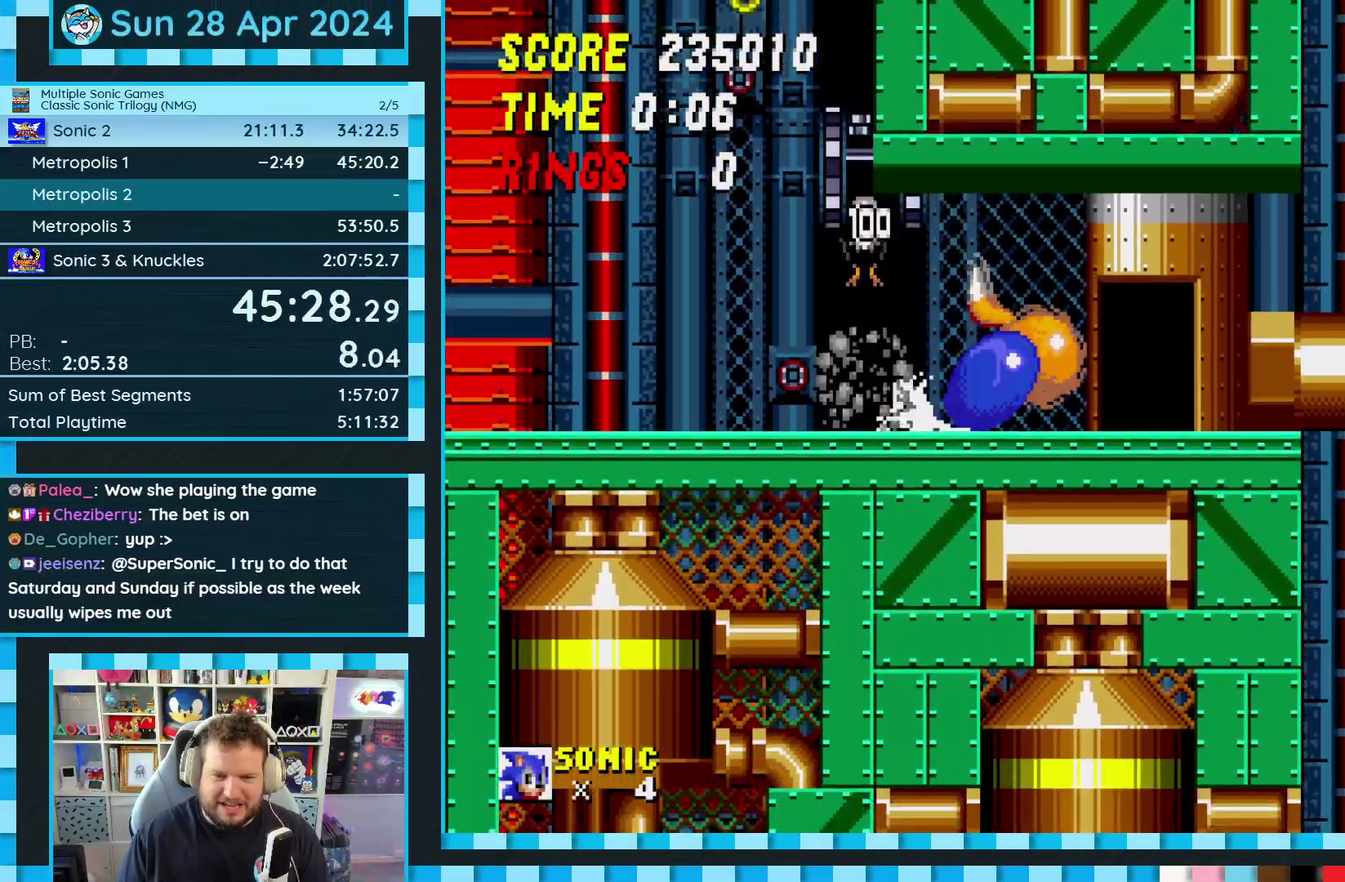
{"buttons": [], "events": [[17, "A", "up"], [17, "DPAD_DOWN", "up"]]}
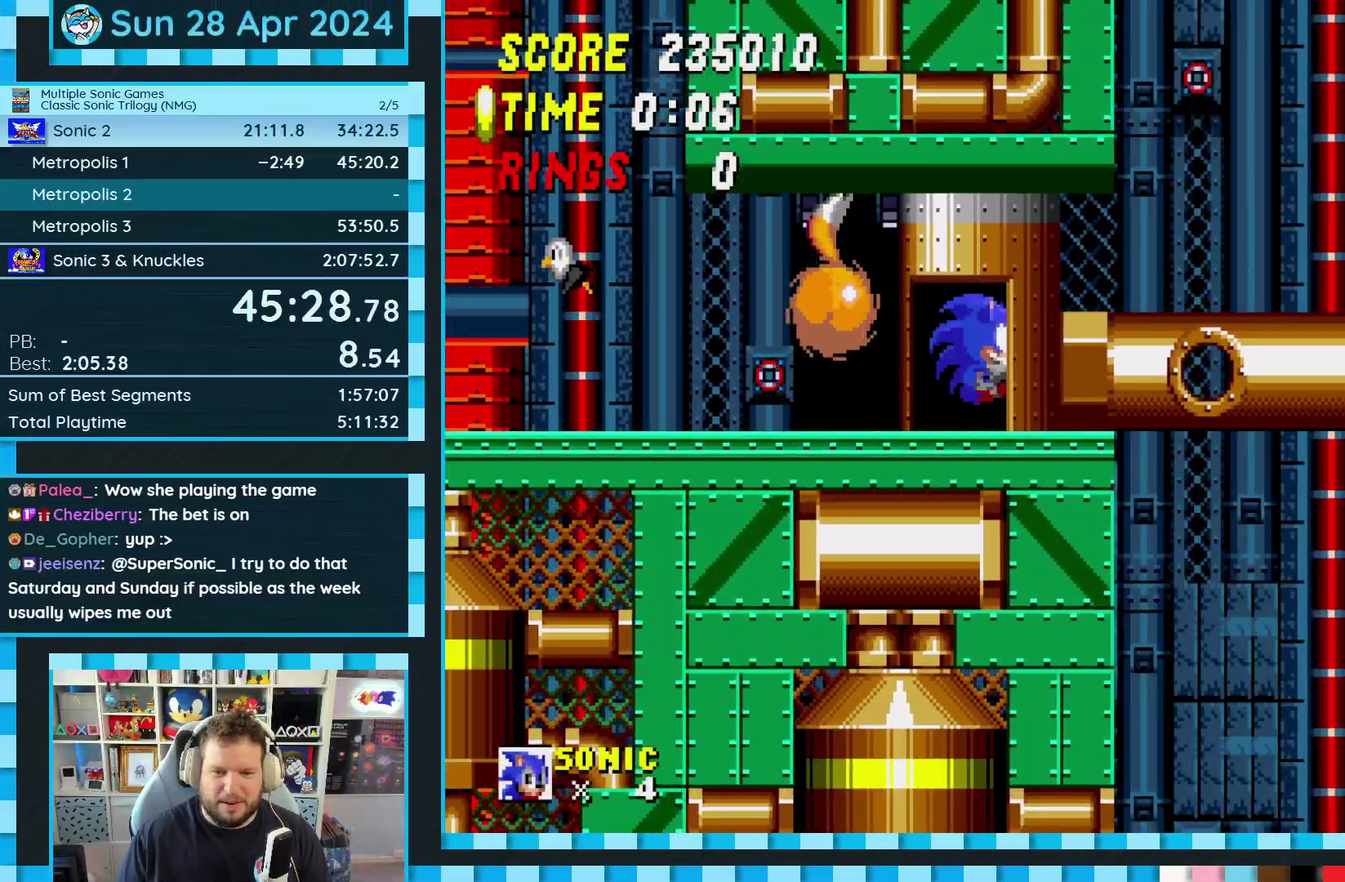
{"buttons": ["DPAD_DOWN"], "events": [[100, "DPAD_DOWN", "down"]]}
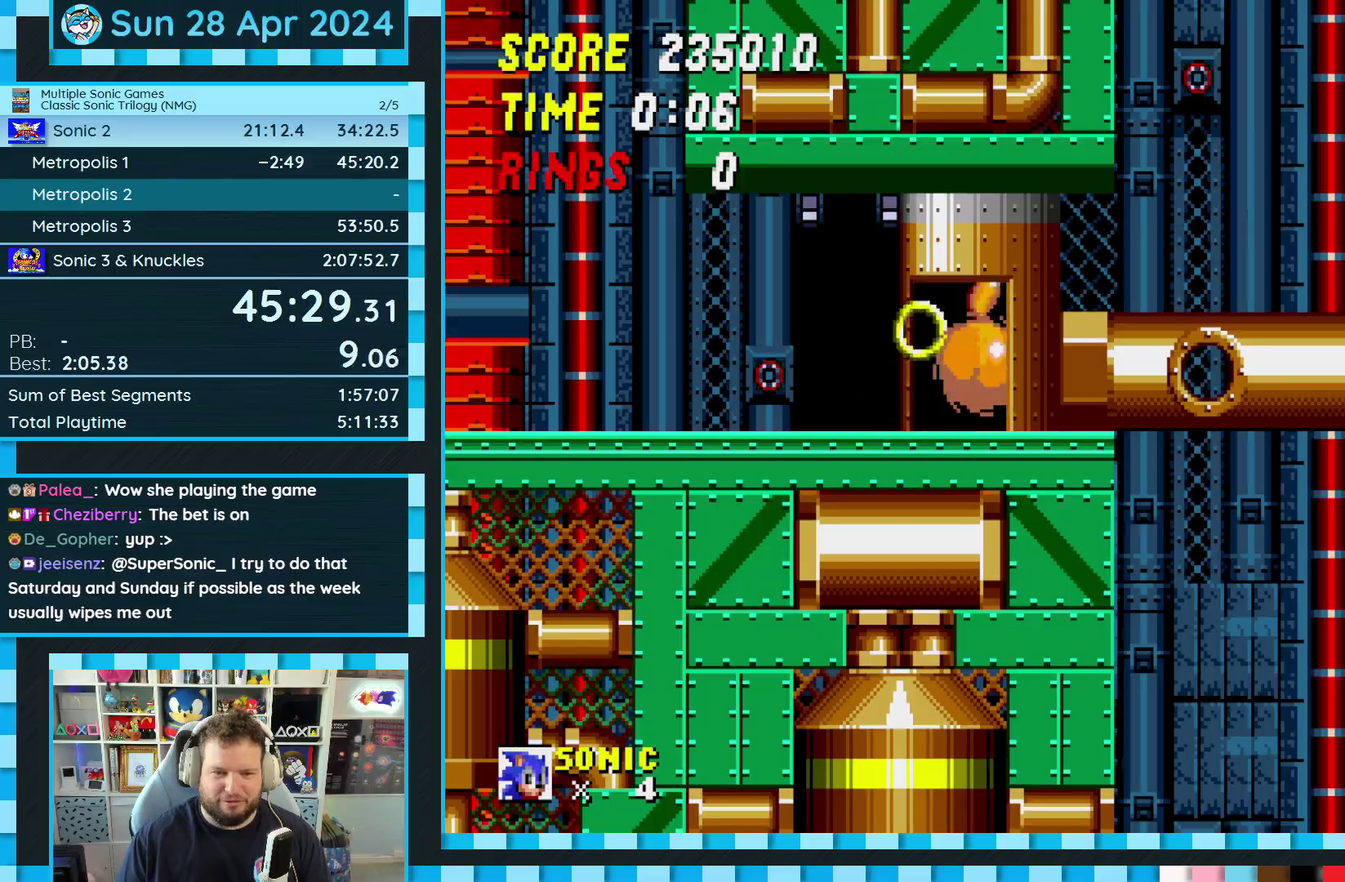
{"buttons": ["DPAD_DOWN"], "events": []}
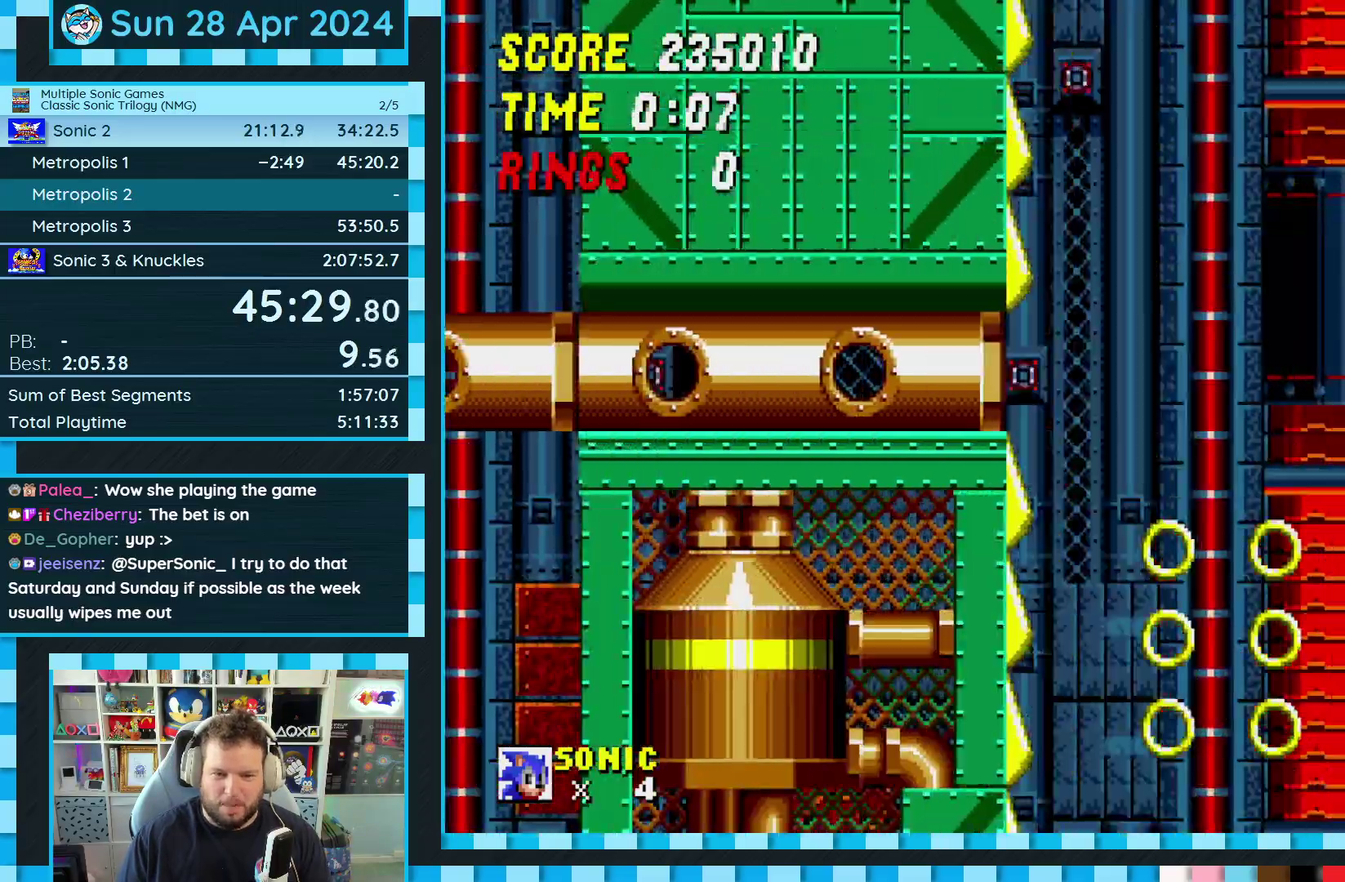
{"buttons": ["A"], "events": [[267, "A", "down"], [367, "DPAD_DOWN", "up"]]}
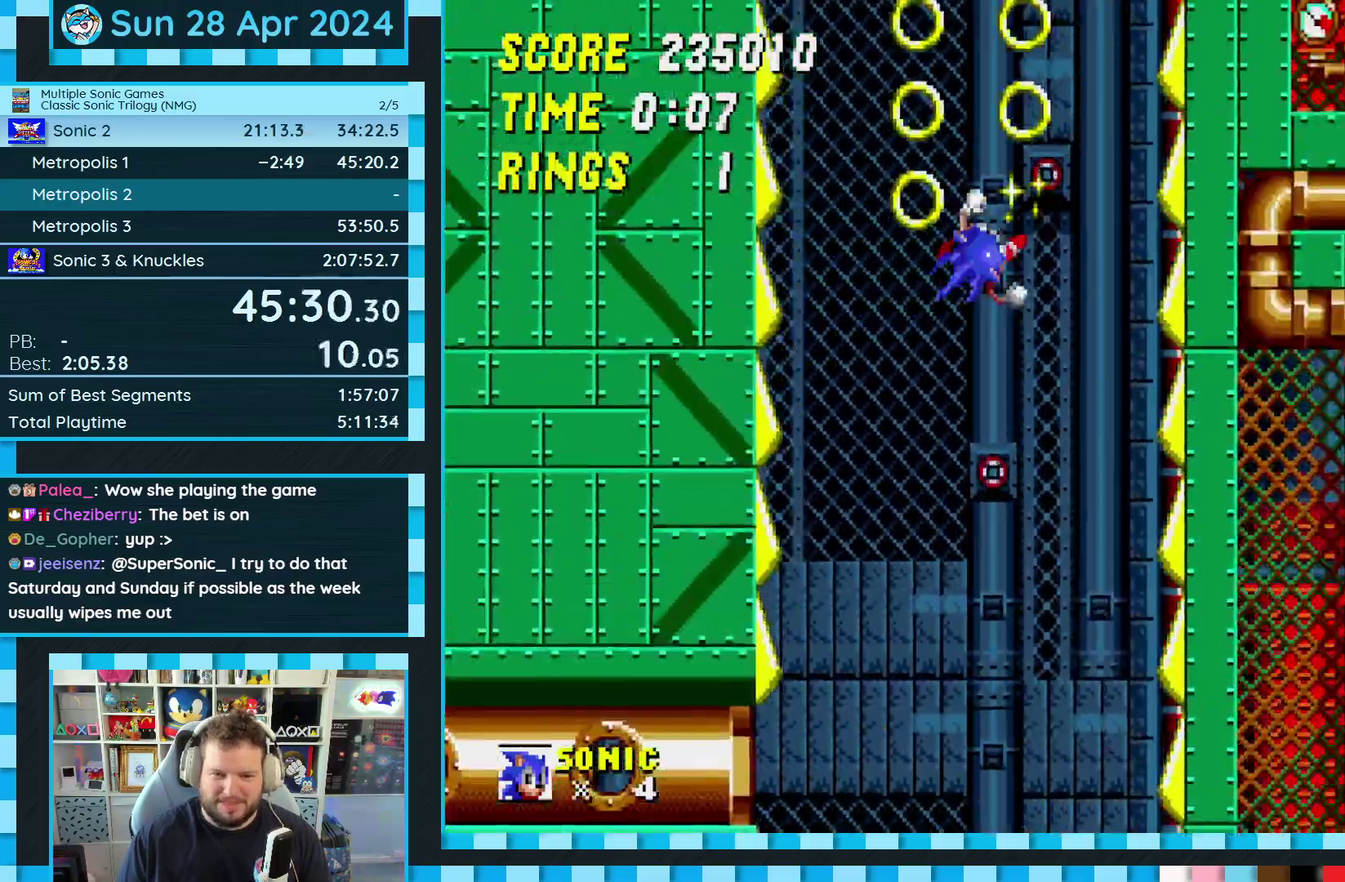
{"buttons": ["A"], "events": []}
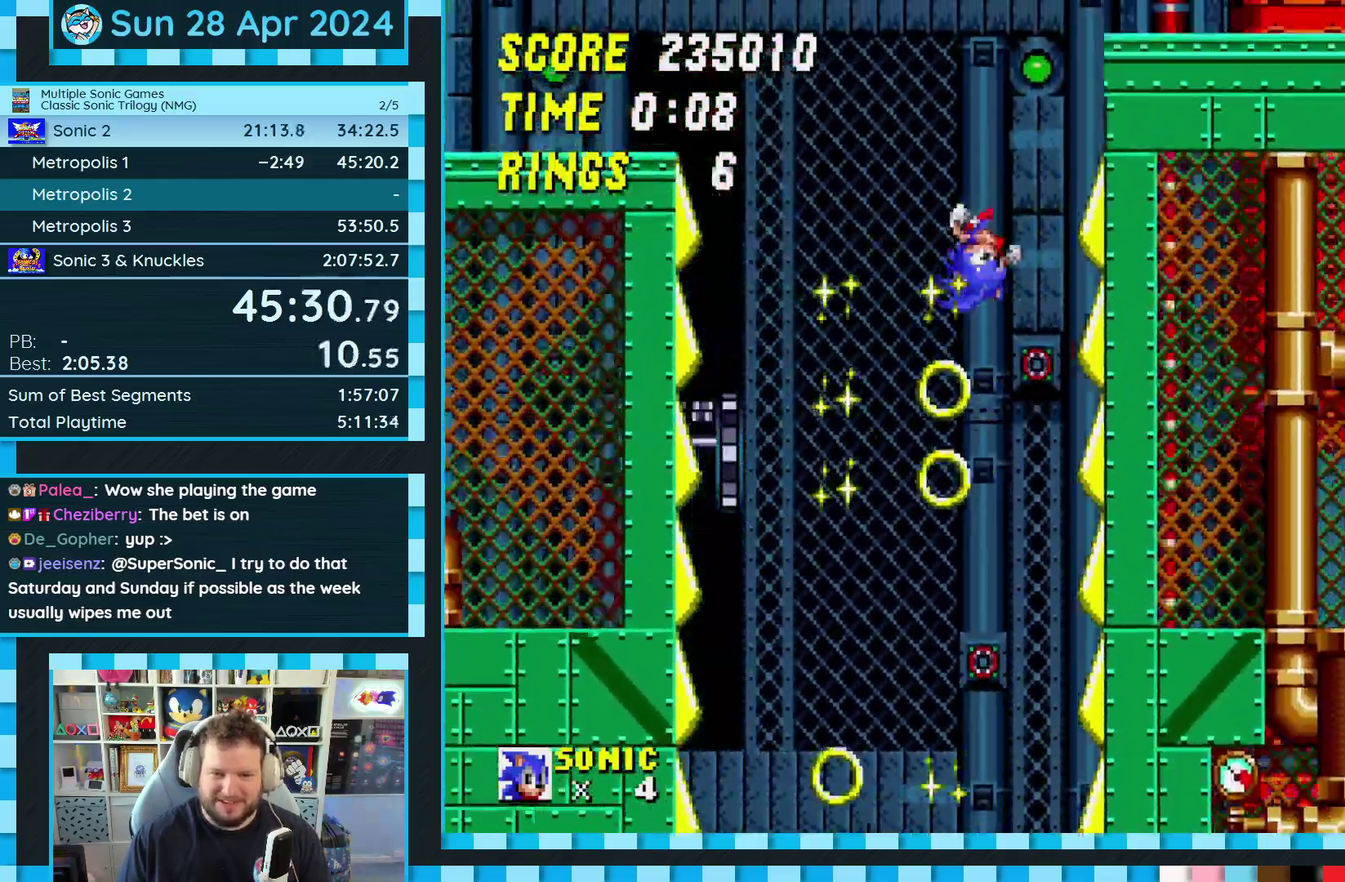
{"buttons": ["DPAD_RIGHT"], "events": [[17, "A", "up"], [283, "DPAD_RIGHT", "down"]]}
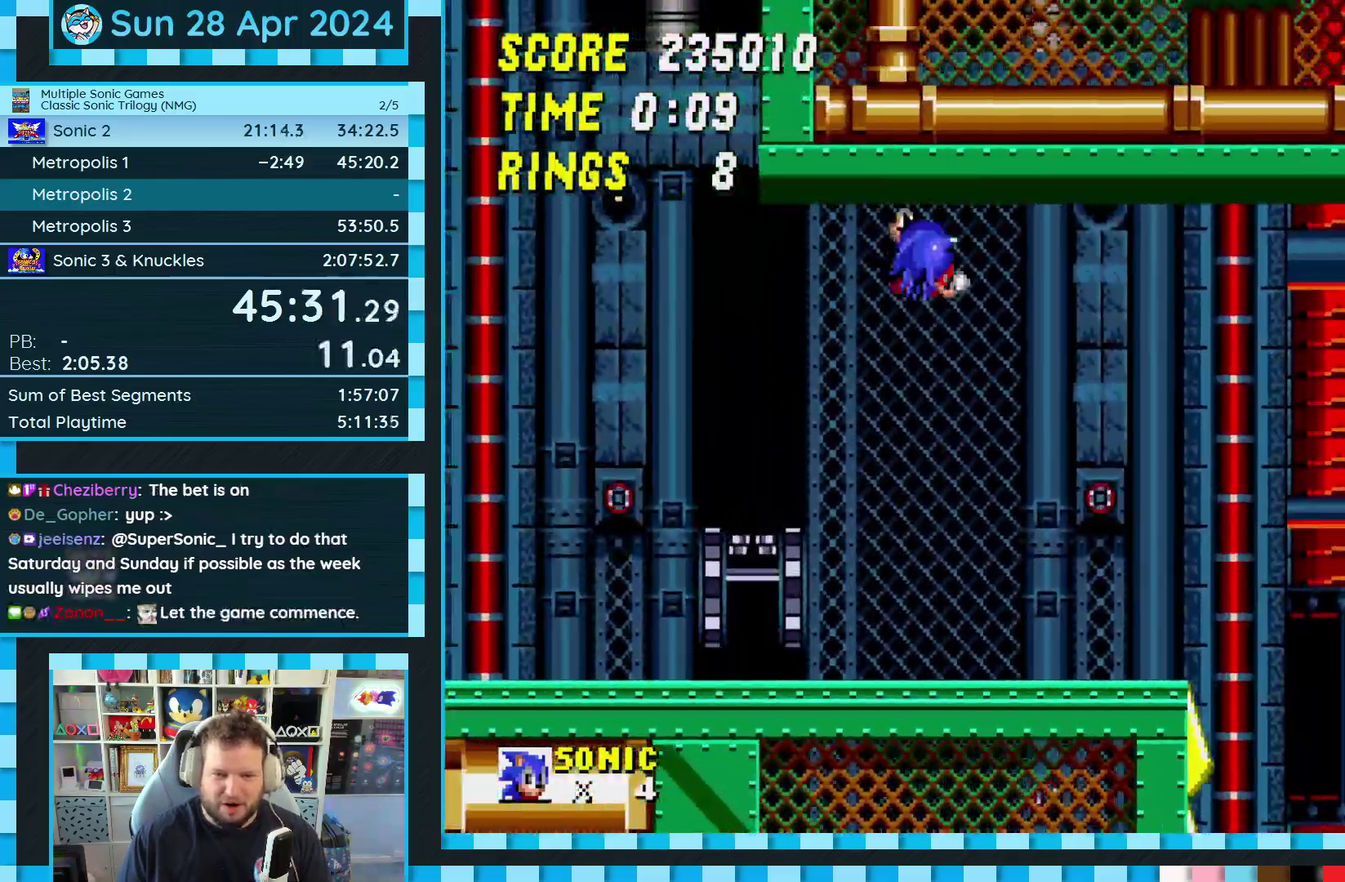
{"buttons": ["DPAD_RIGHT"], "events": [[133, "A", "down"], [217, "A", "up"], [333, "A", "down"], [417, "A", "up"]]}
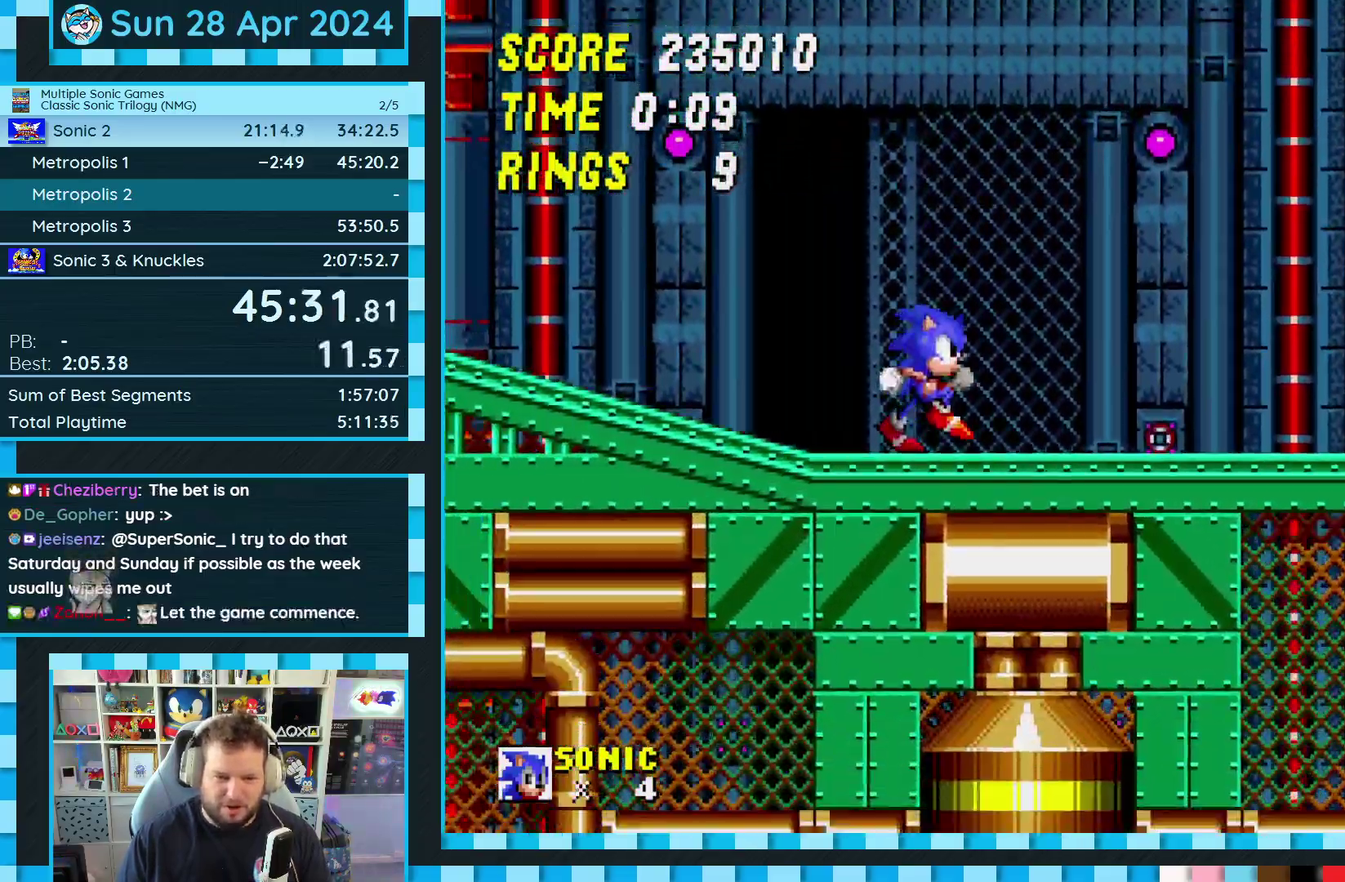
{"buttons": [], "events": [[417, "DPAD_RIGHT", "up"]]}
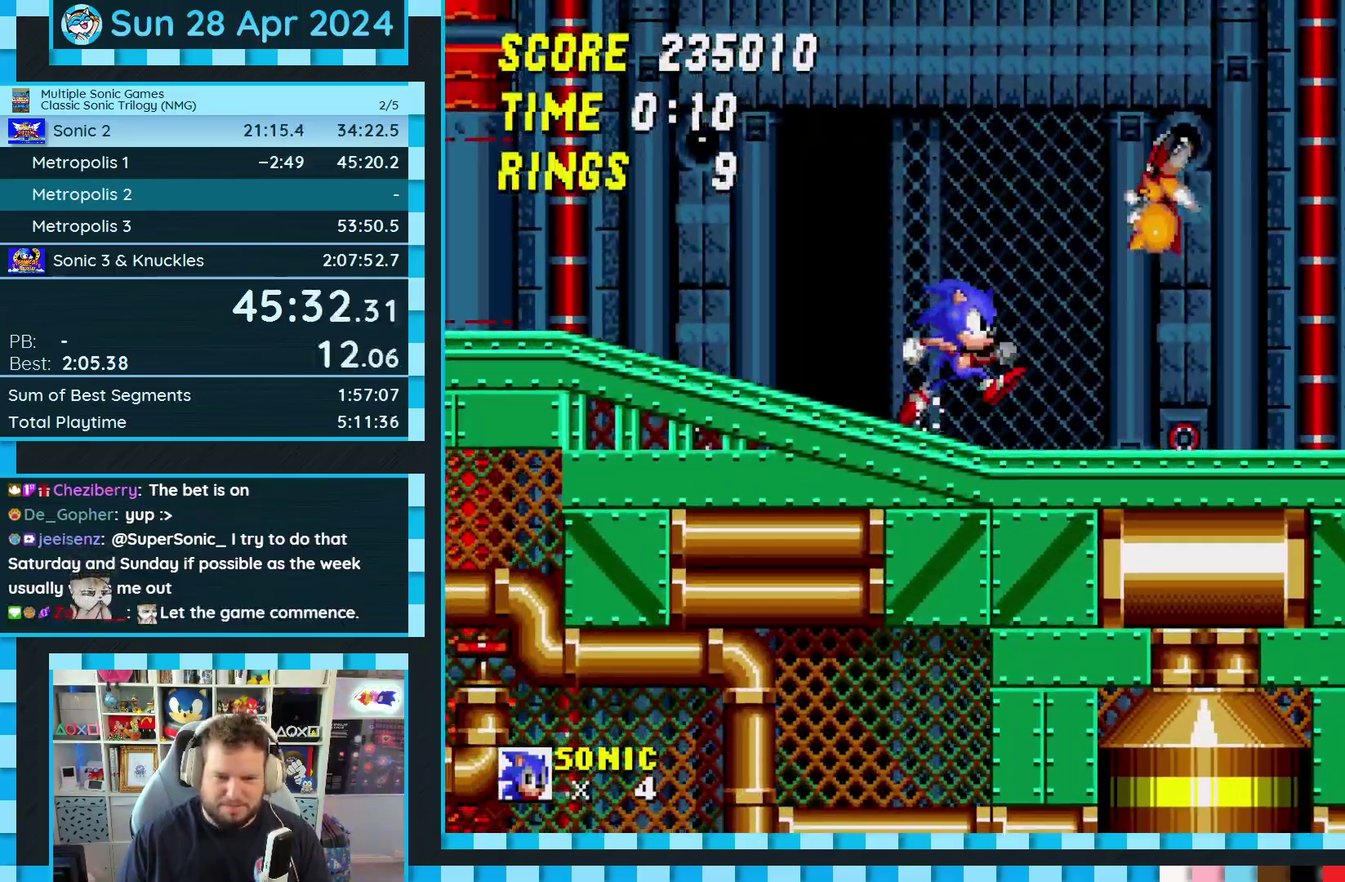
{"buttons": [], "events": []}
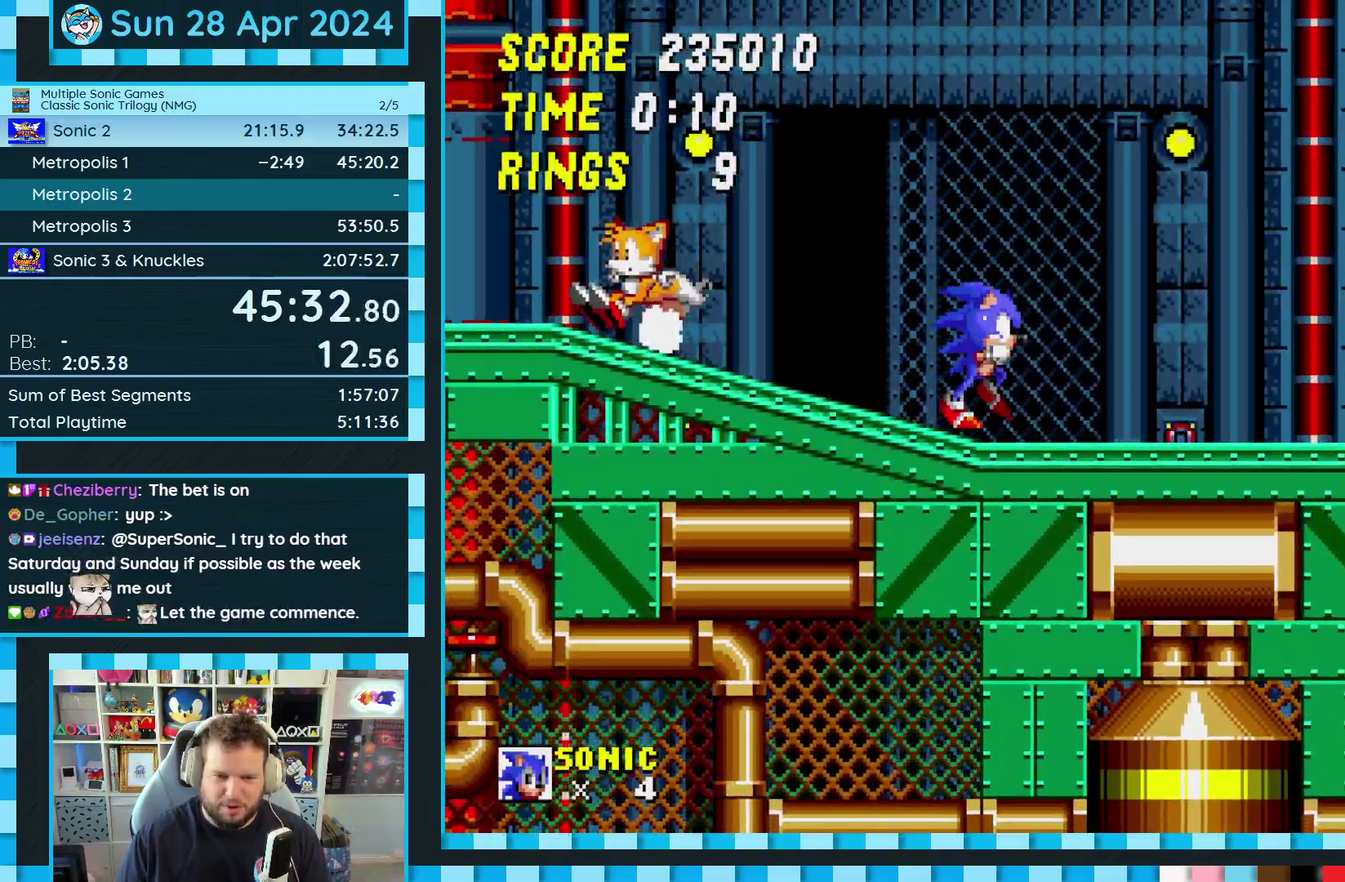
{"buttons": [], "events": [[133, "DPAD_DOWN", "down"], [250, "B", "down"], [250, "C", "down"], [317, "A", "down"], [317, "B", "up"], [317, "C", "up"], [367, "B", "down"], [367, "C", "down"], [417, "B", "up"], [433, "C", "up"], [450, "DPAD_DOWN", "up"], [467, "A", "up"]]}
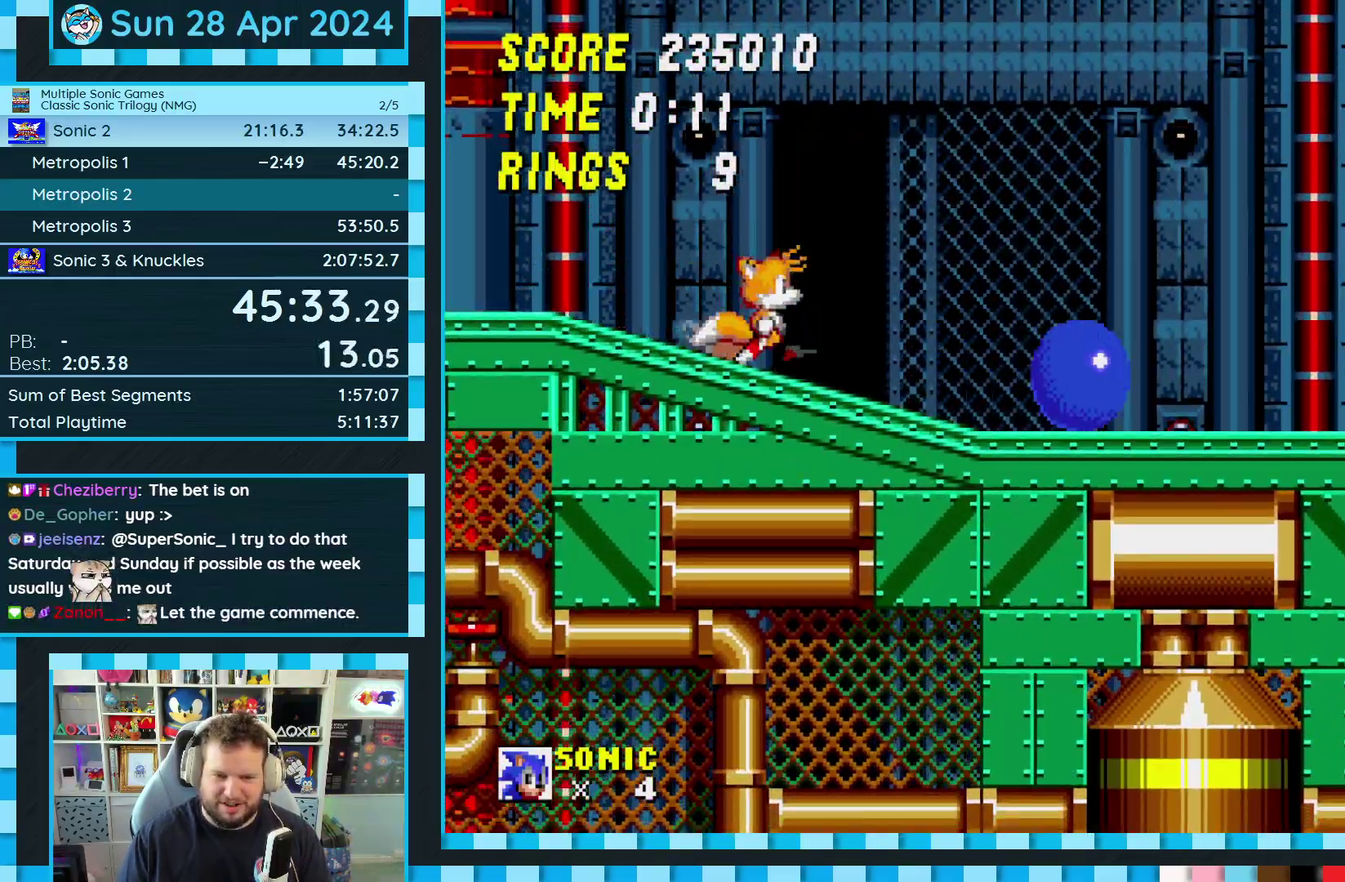
{"buttons": ["A"], "events": [[250, "A", "down"]]}
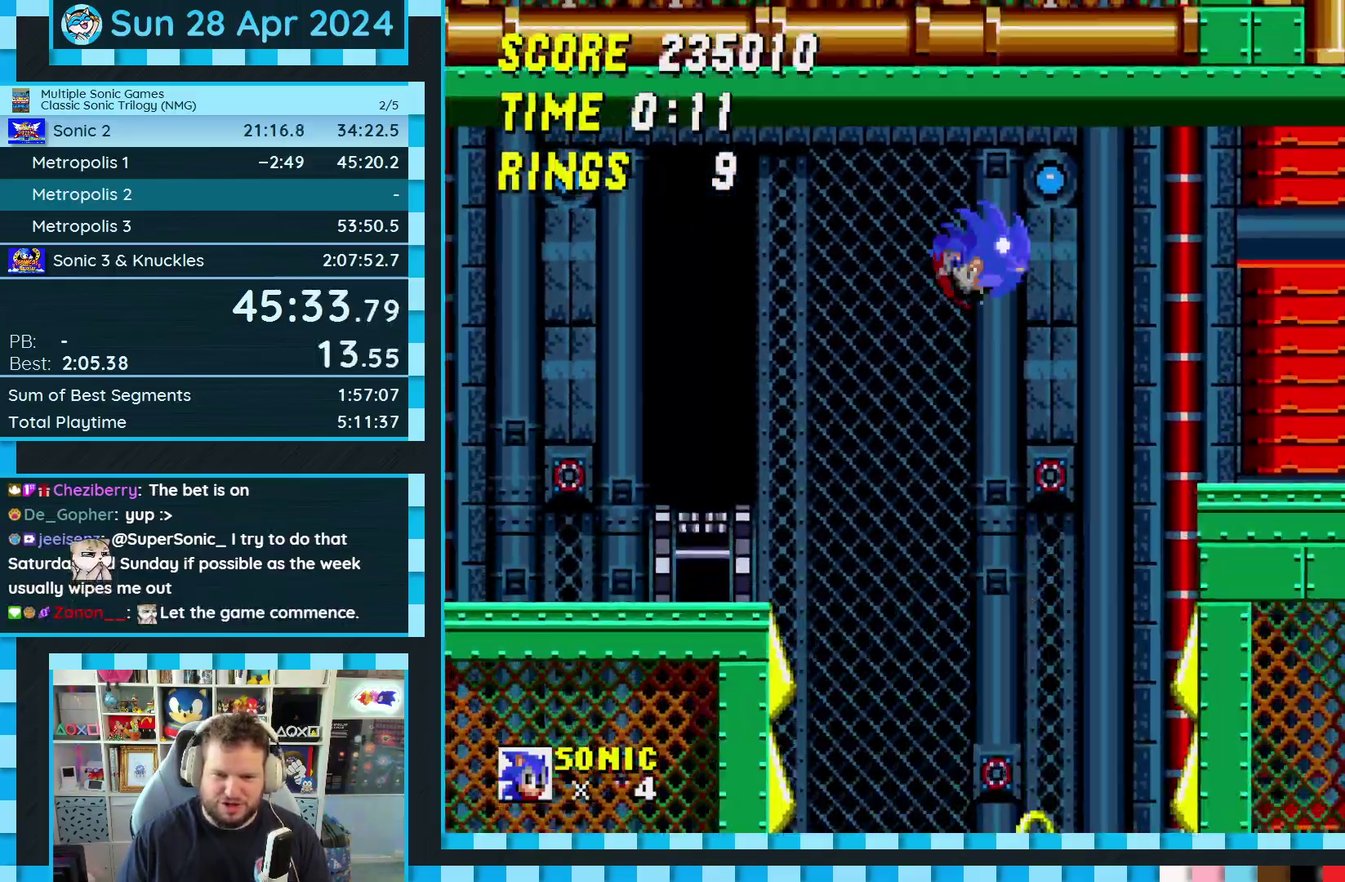
{"buttons": ["DPAD_RIGHT"], "events": [[233, "A", "up"], [450, "DPAD_RIGHT", "down"]]}
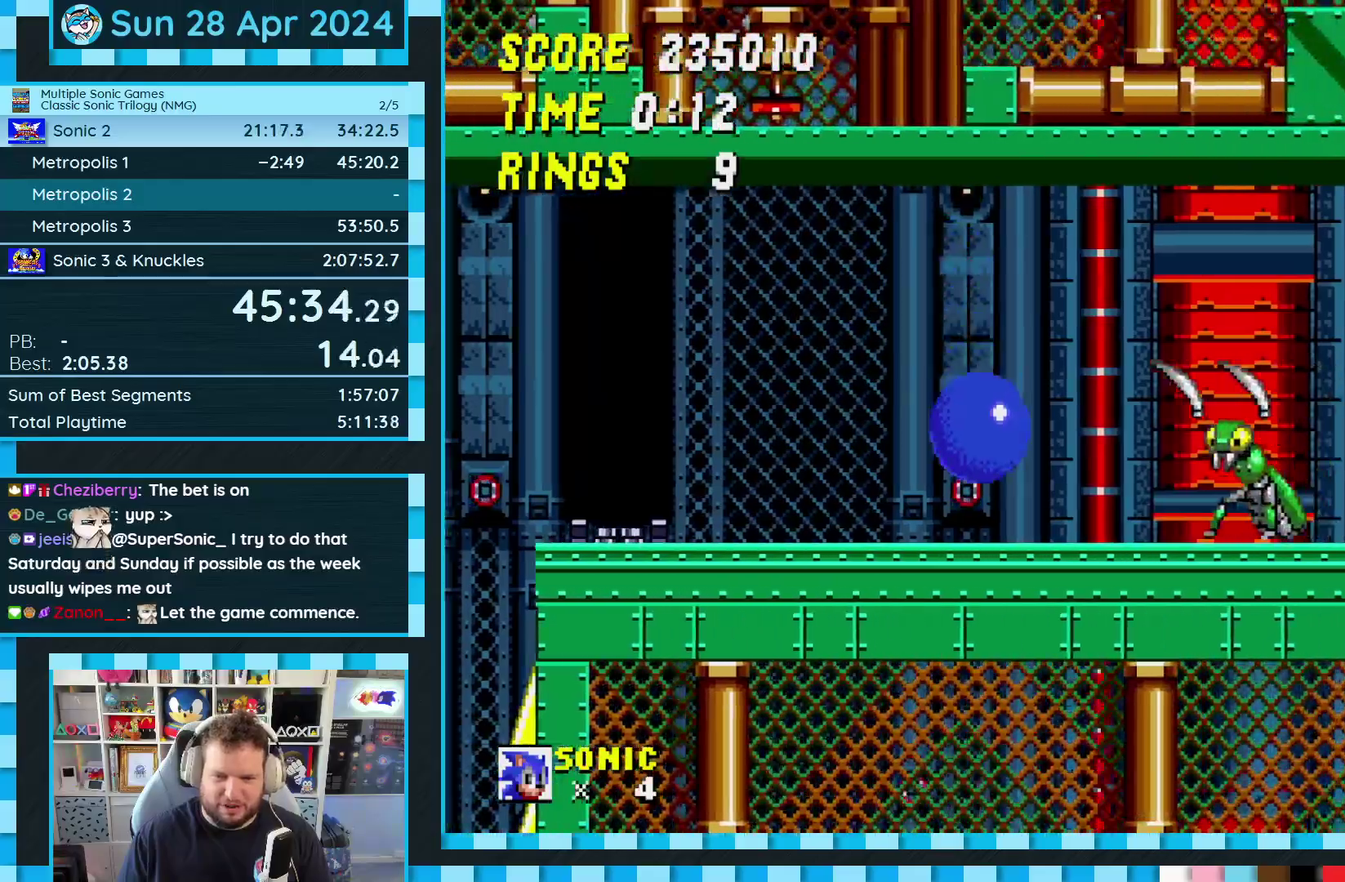
{"buttons": [], "events": [[67, "A", "down"], [183, "A", "up"], [383, "DPAD_RIGHT", "up"]]}
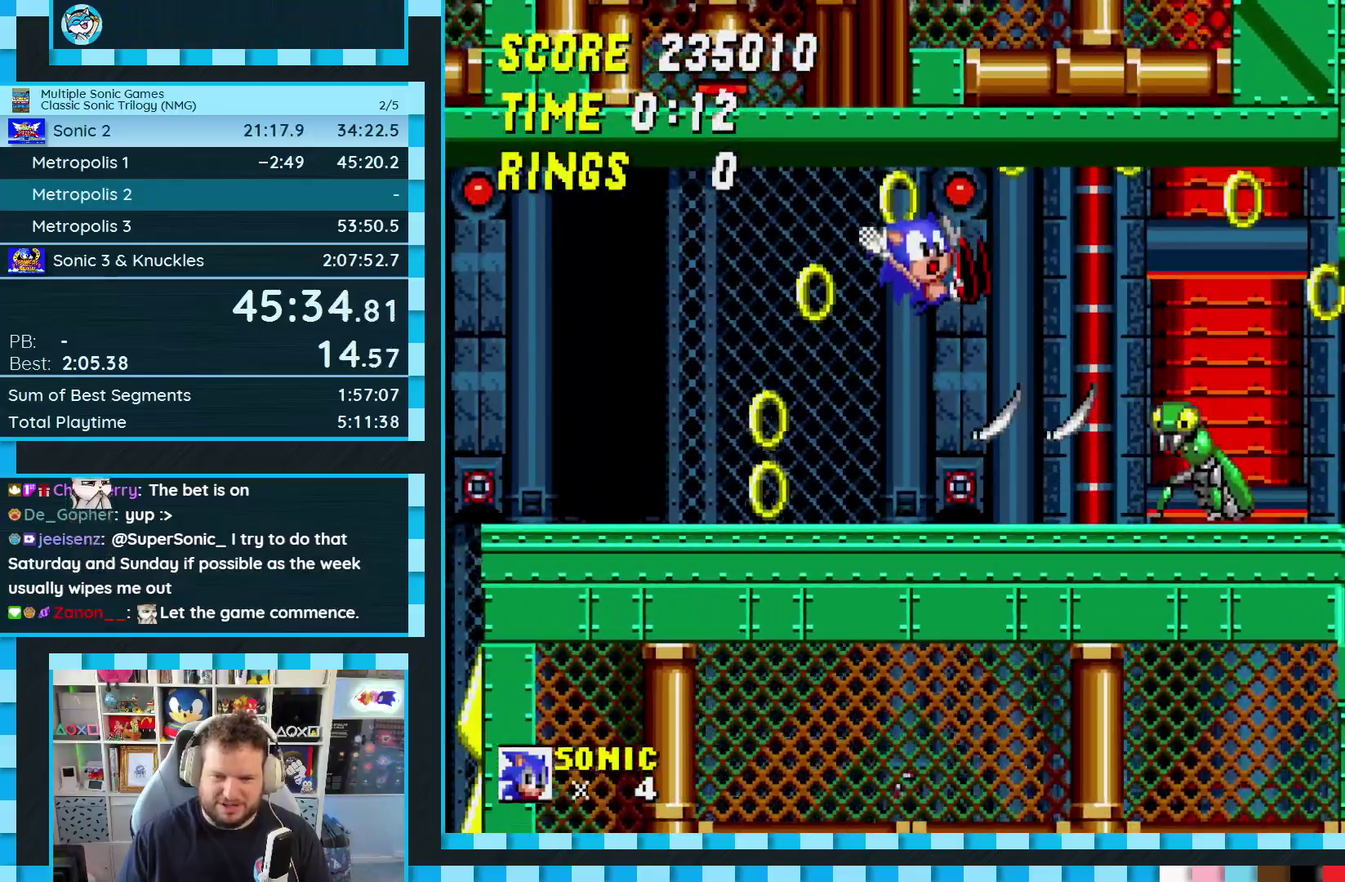
{"buttons": ["A", "DPAD_DOWN"], "events": [[267, "DPAD_DOWN", "down"], [383, "C", "down"], [417, "B", "down"], [450, "A", "down"], [450, "C", "up"], [483, "B", "up"]]}
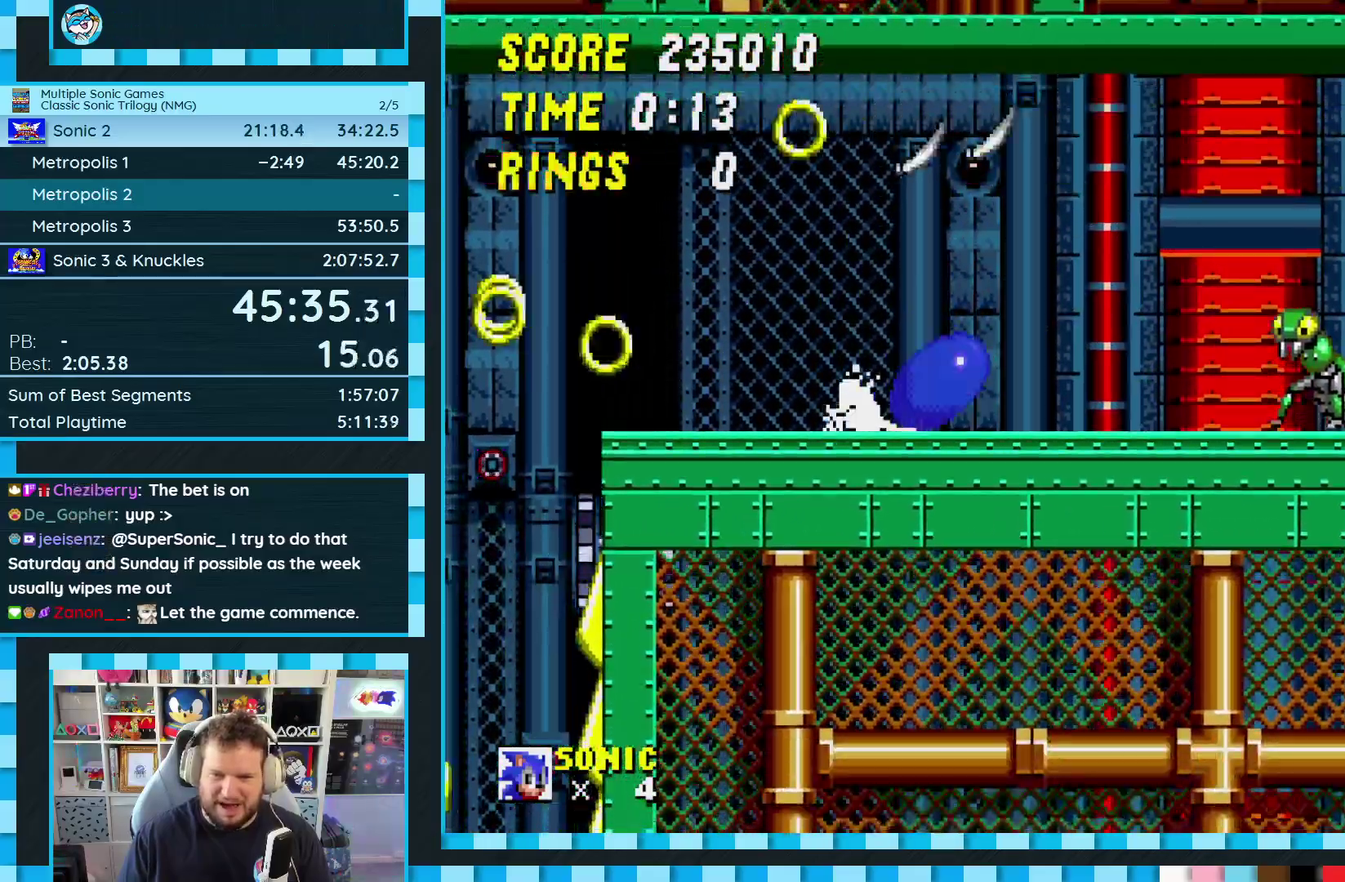
{"buttons": [], "events": [[17, "A", "up"], [33, "B", "down"], [33, "C", "down"], [100, "A", "down"], [100, "B", "up"], [100, "C", "up"], [150, "A", "up"], [150, "B", "down"], [150, "C", "down"], [217, "B", "up"], [217, "C", "up"], [300, "DPAD_DOWN", "up"]]}
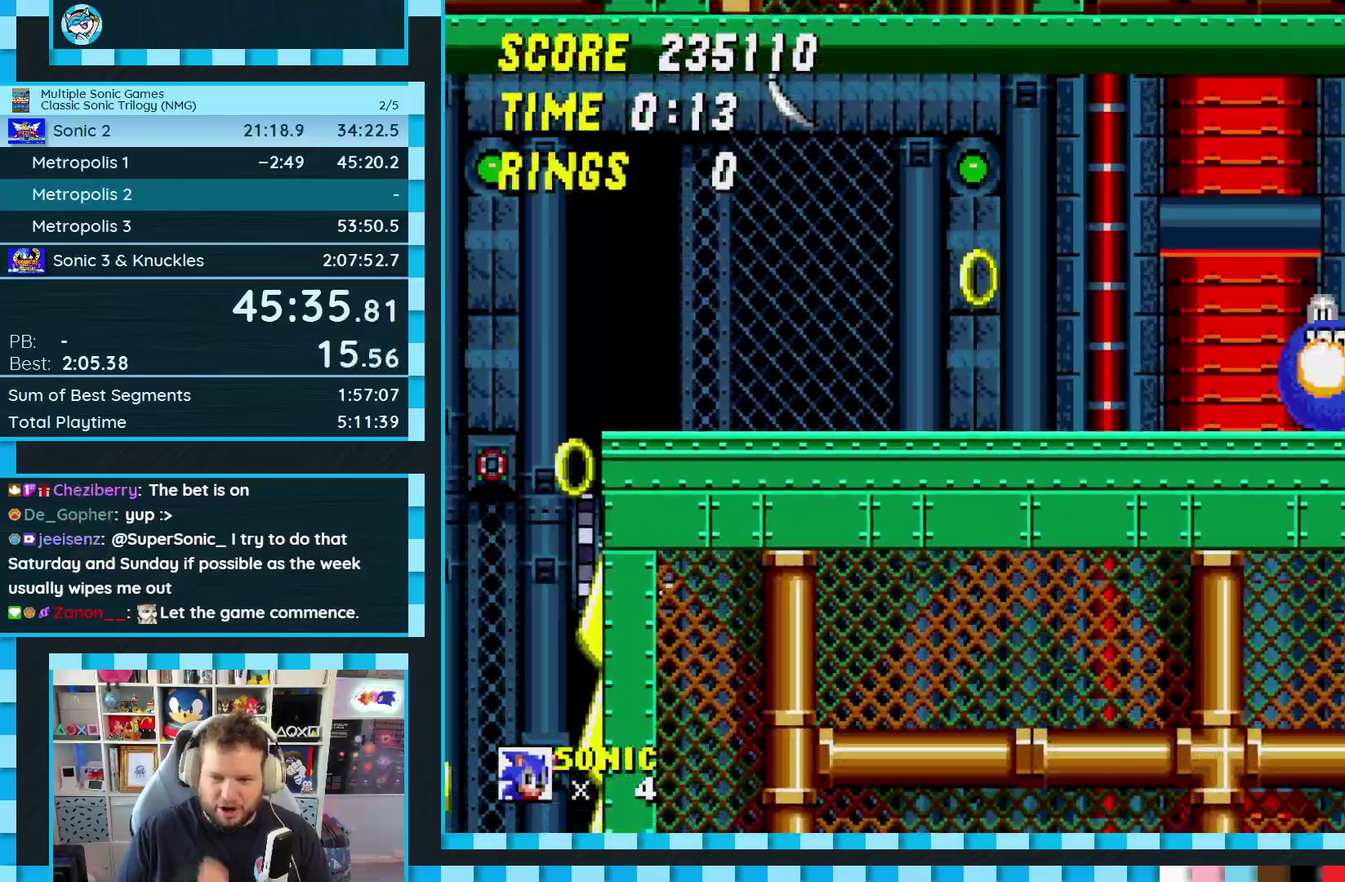
{"buttons": [], "events": []}
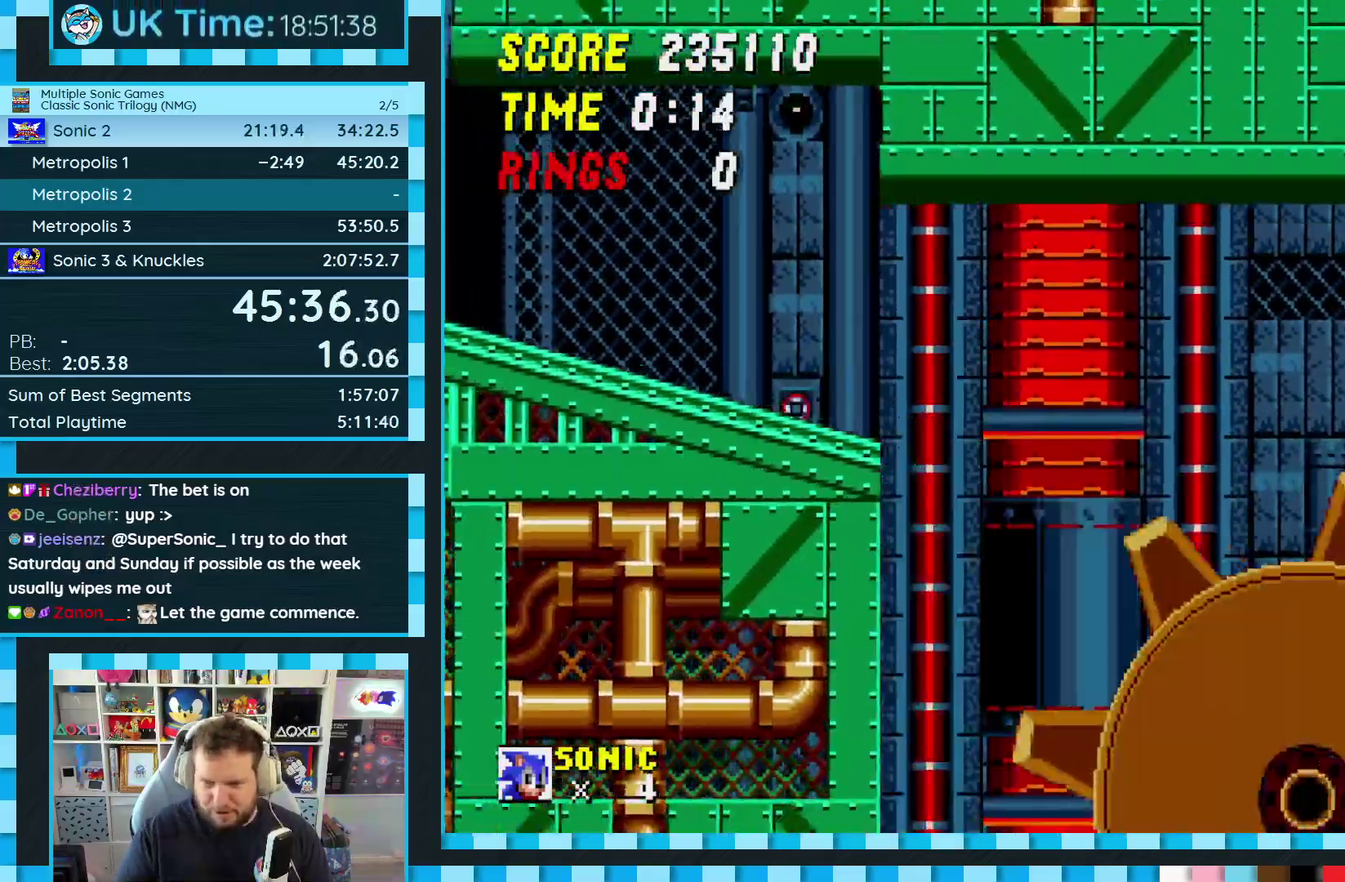
{"buttons": ["A", "DPAD_RIGHT"], "events": [[383, "DPAD_RIGHT", "down"], [483, "A", "down"]]}